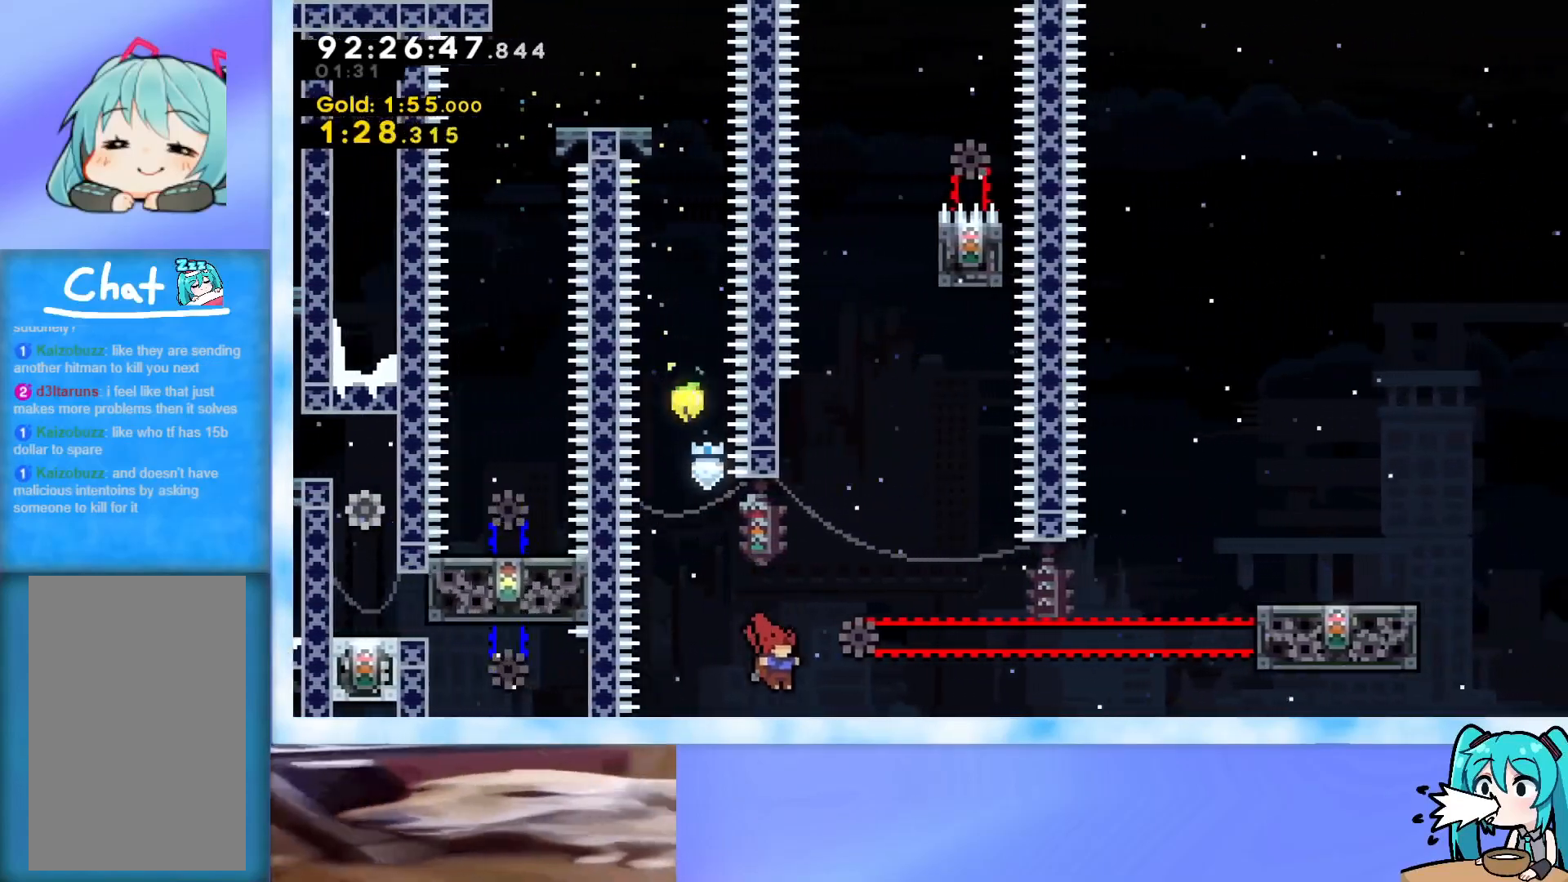
Gameplay with keyboard; each line is a JSON object with the keys held at the frame after it. "events" lists presses ("down") and releases ("up") of "dash", "demo", "down", "grab", "j2", "jump", "left", "pause", "right" and "up" between this image and that frame as [ms after this image, input, new state], when the widget could be followed in between. No other keys are recorded. Mouse input is not recorded. Key names are as the overlay labels them; some are game actions (e.g. jump) rather than physical keys.
{"keys": ["grab", "jump", "up"], "events": [[33, "dash", "down"], [33, "right", "up"], [233, "dash", "up"], [317, "jump", "down"], [367, "grab", "down"]]}
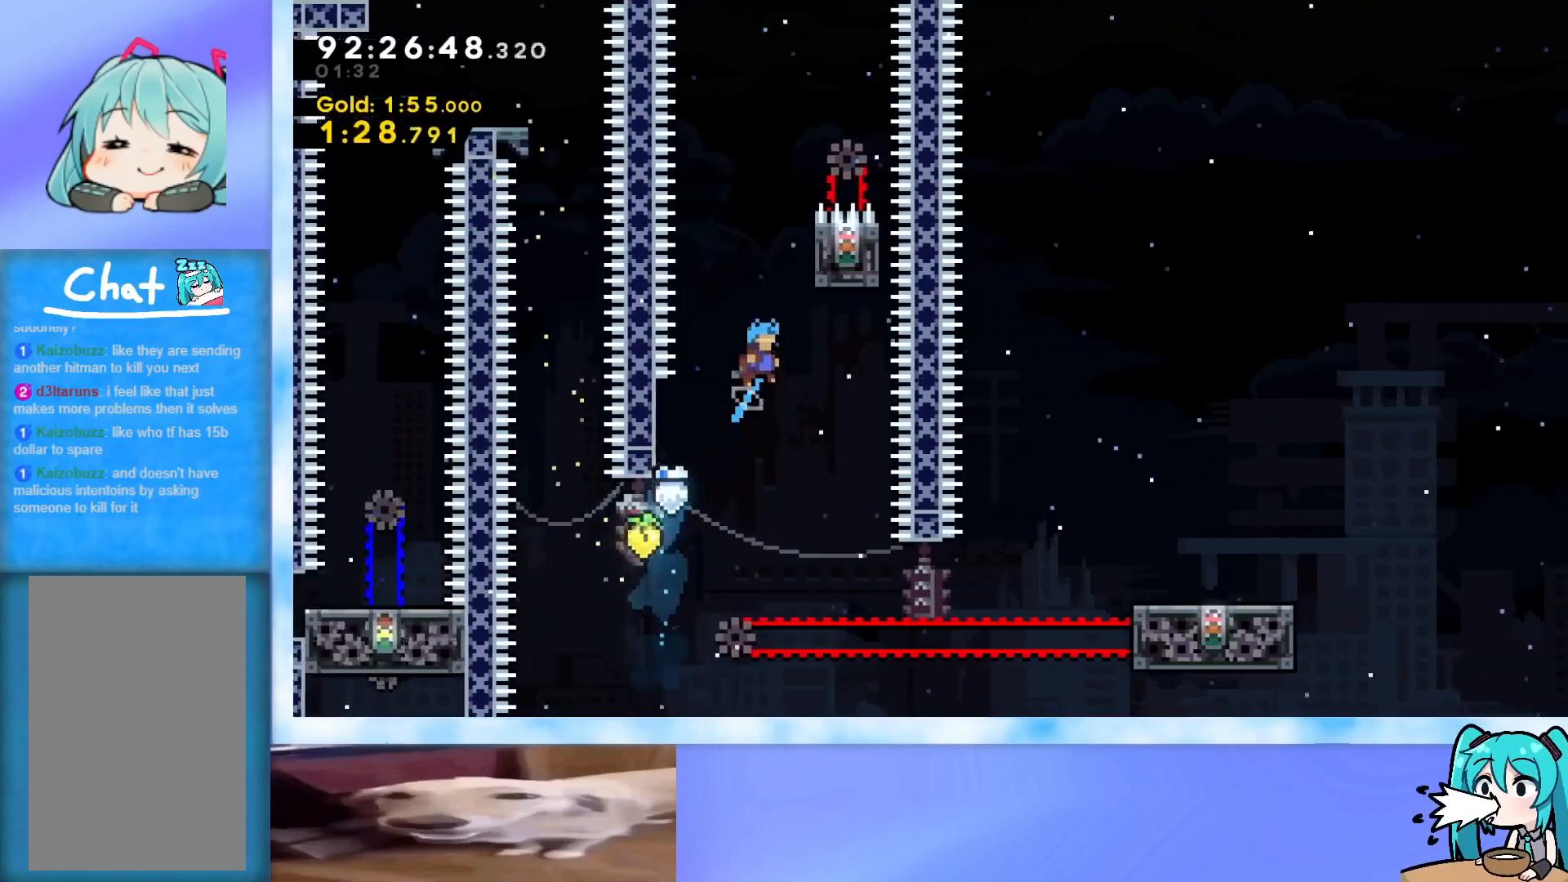
{"keys": ["grab"], "events": [[100, "right", "down"], [334, "right", "up"], [334, "up", "up"], [384, "jump", "up"]]}
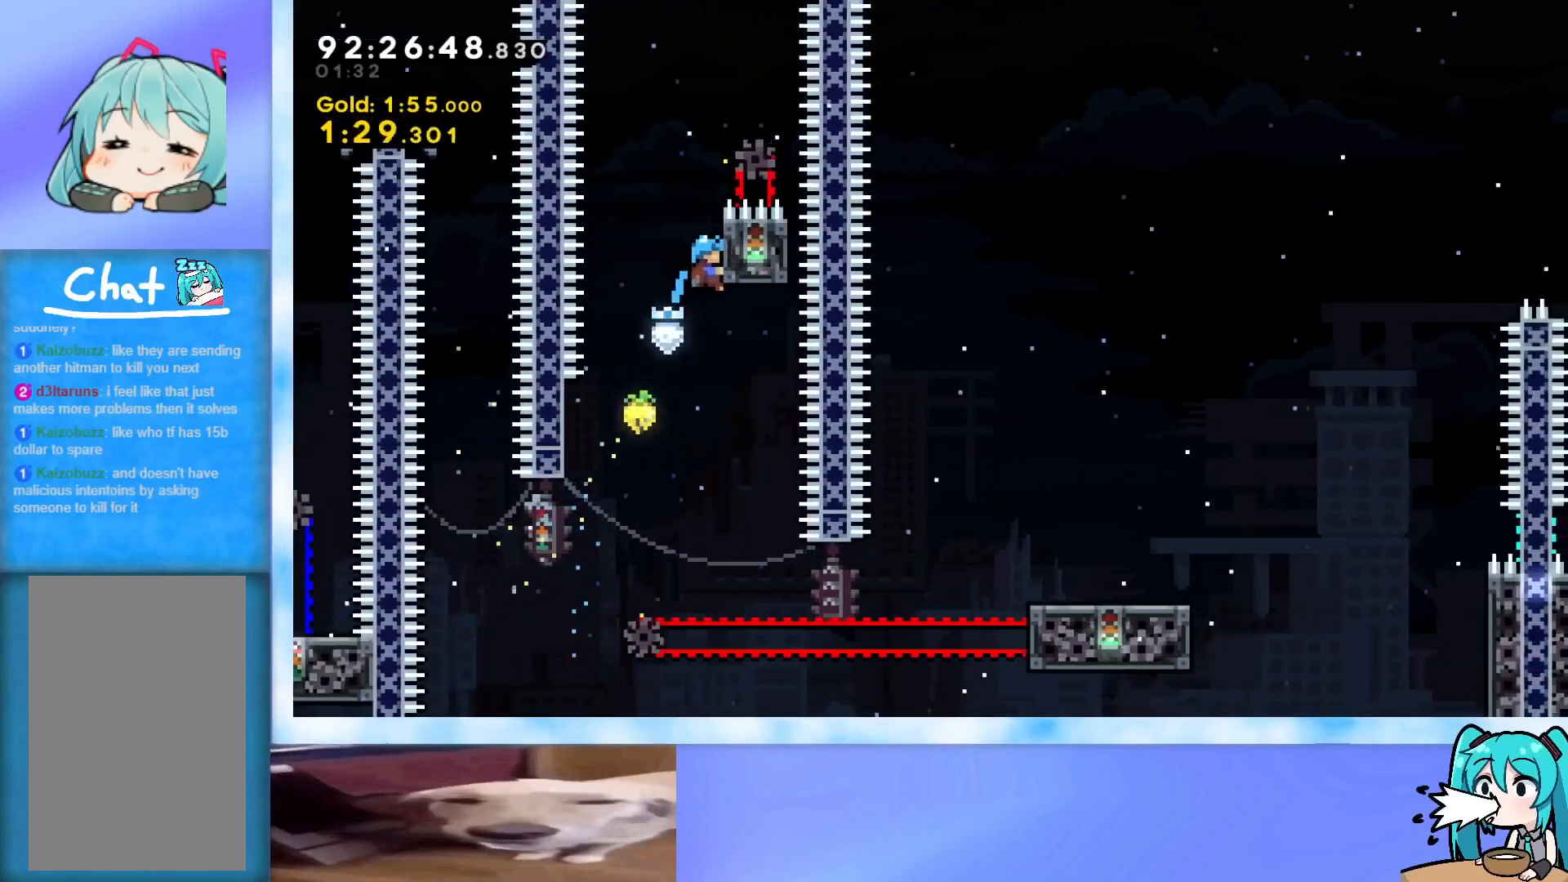
{"keys": [], "events": [[16, "grab", "up"]]}
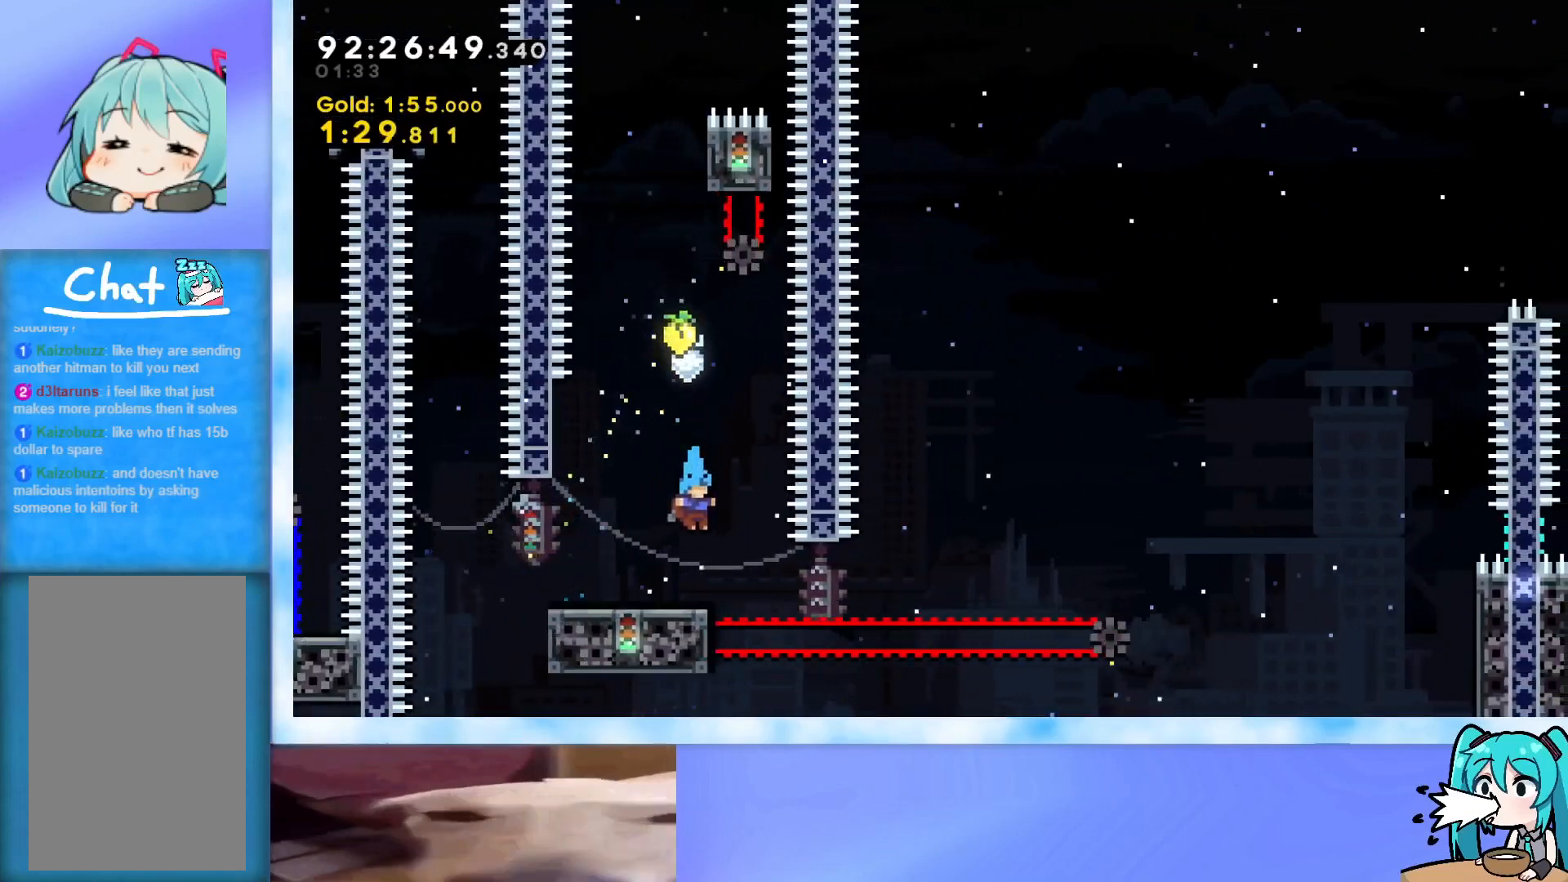
{"keys": [], "events": [[134, "left", "down"], [367, "left", "up"]]}
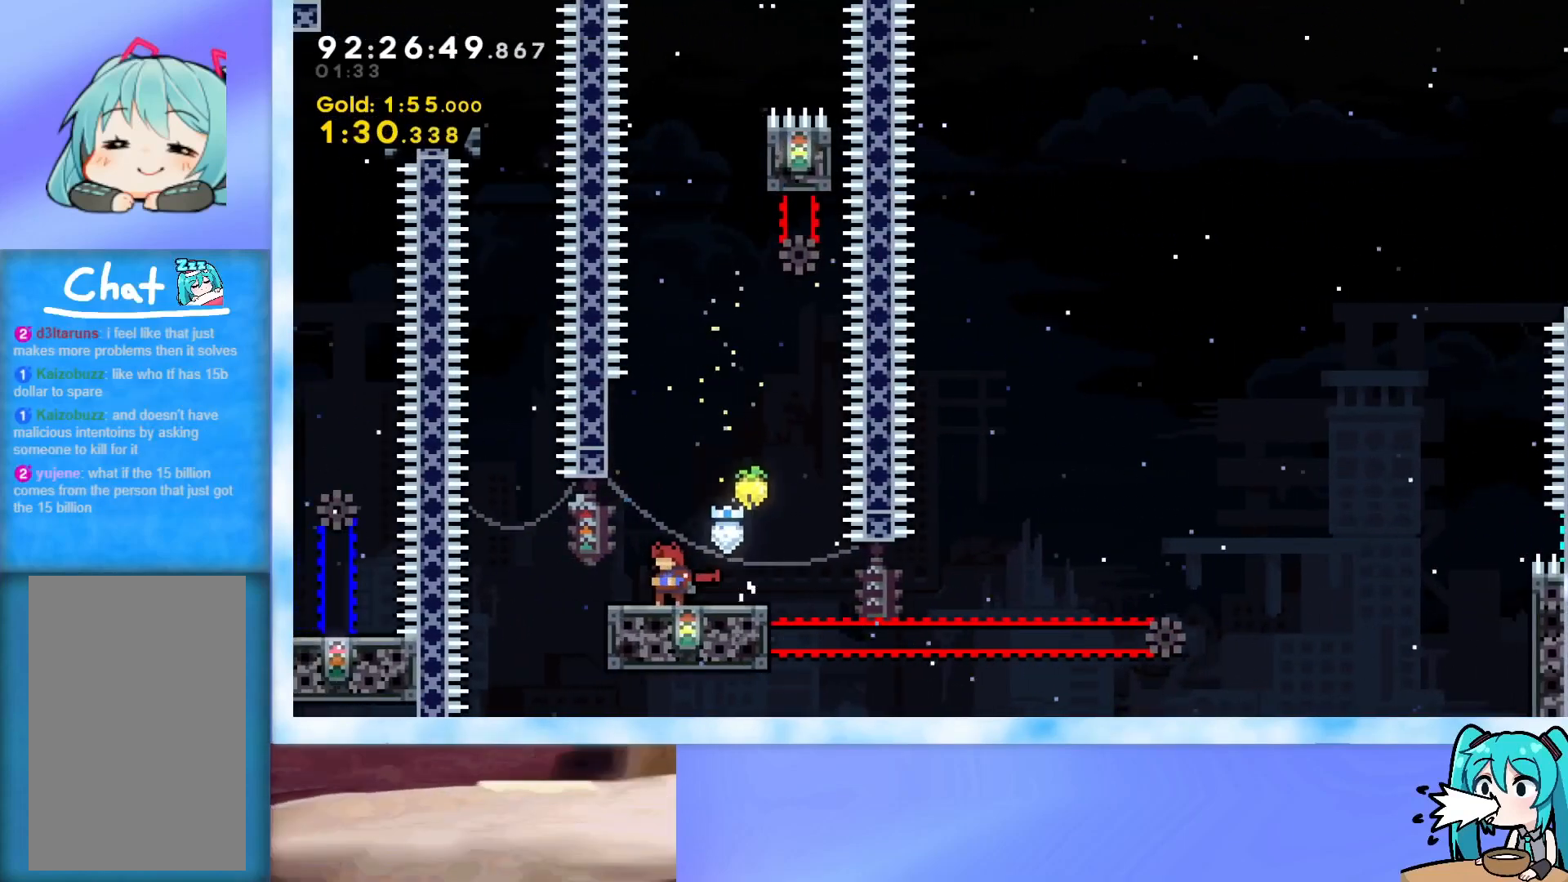
{"keys": ["jump", "right"], "events": [[283, "dash", "down"], [283, "down", "down"], [283, "right", "down"], [383, "down", "up"], [433, "dash", "up"], [467, "jump", "down"]]}
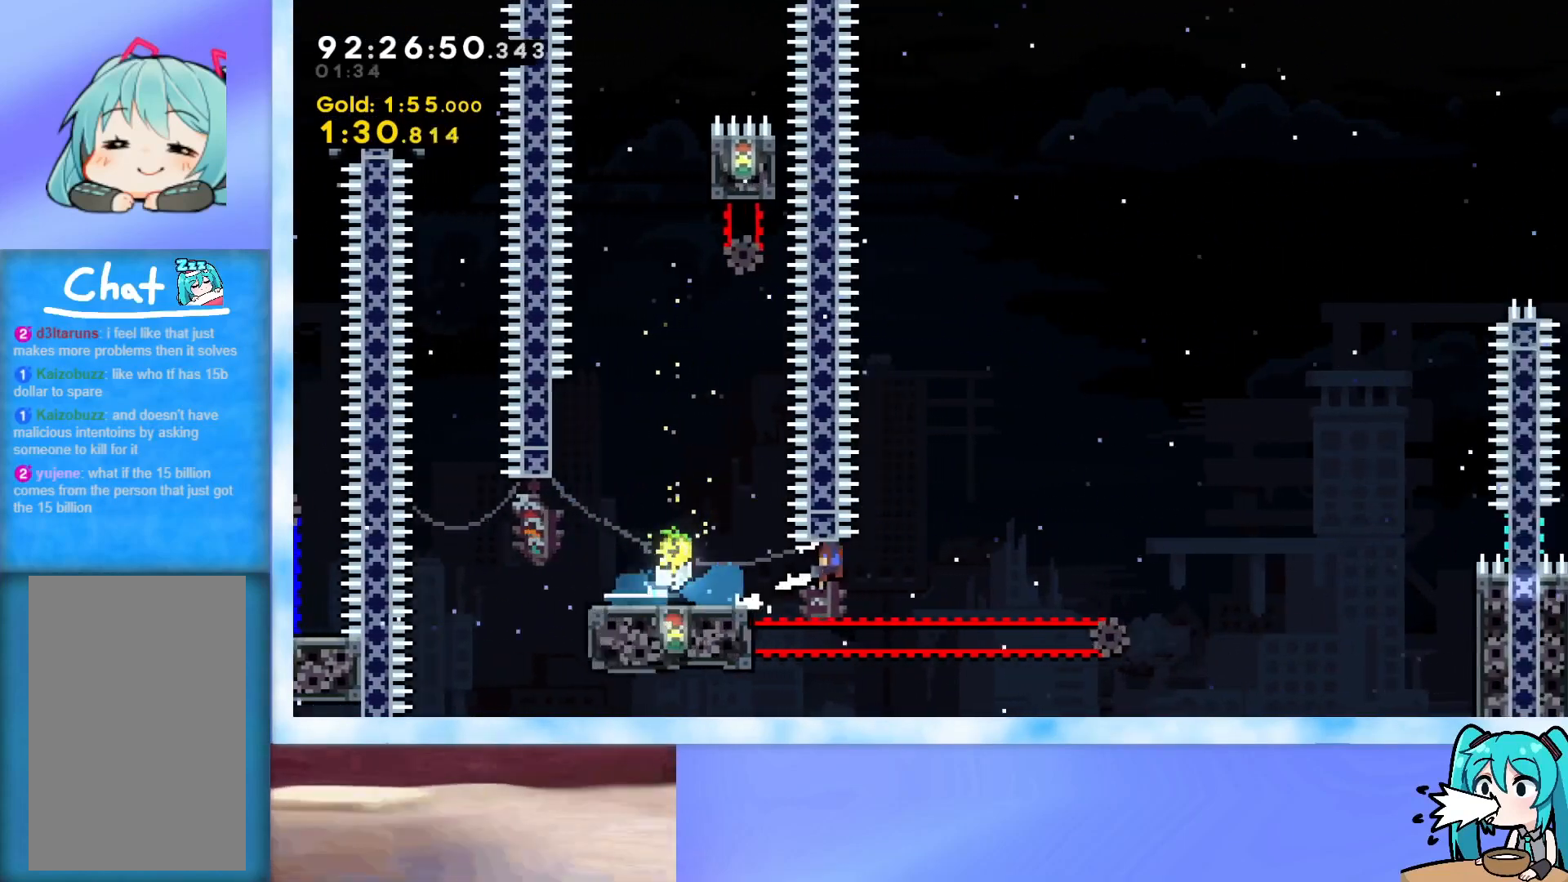
{"keys": ["grab", "jump", "right"], "events": [[50, "grab", "down"]]}
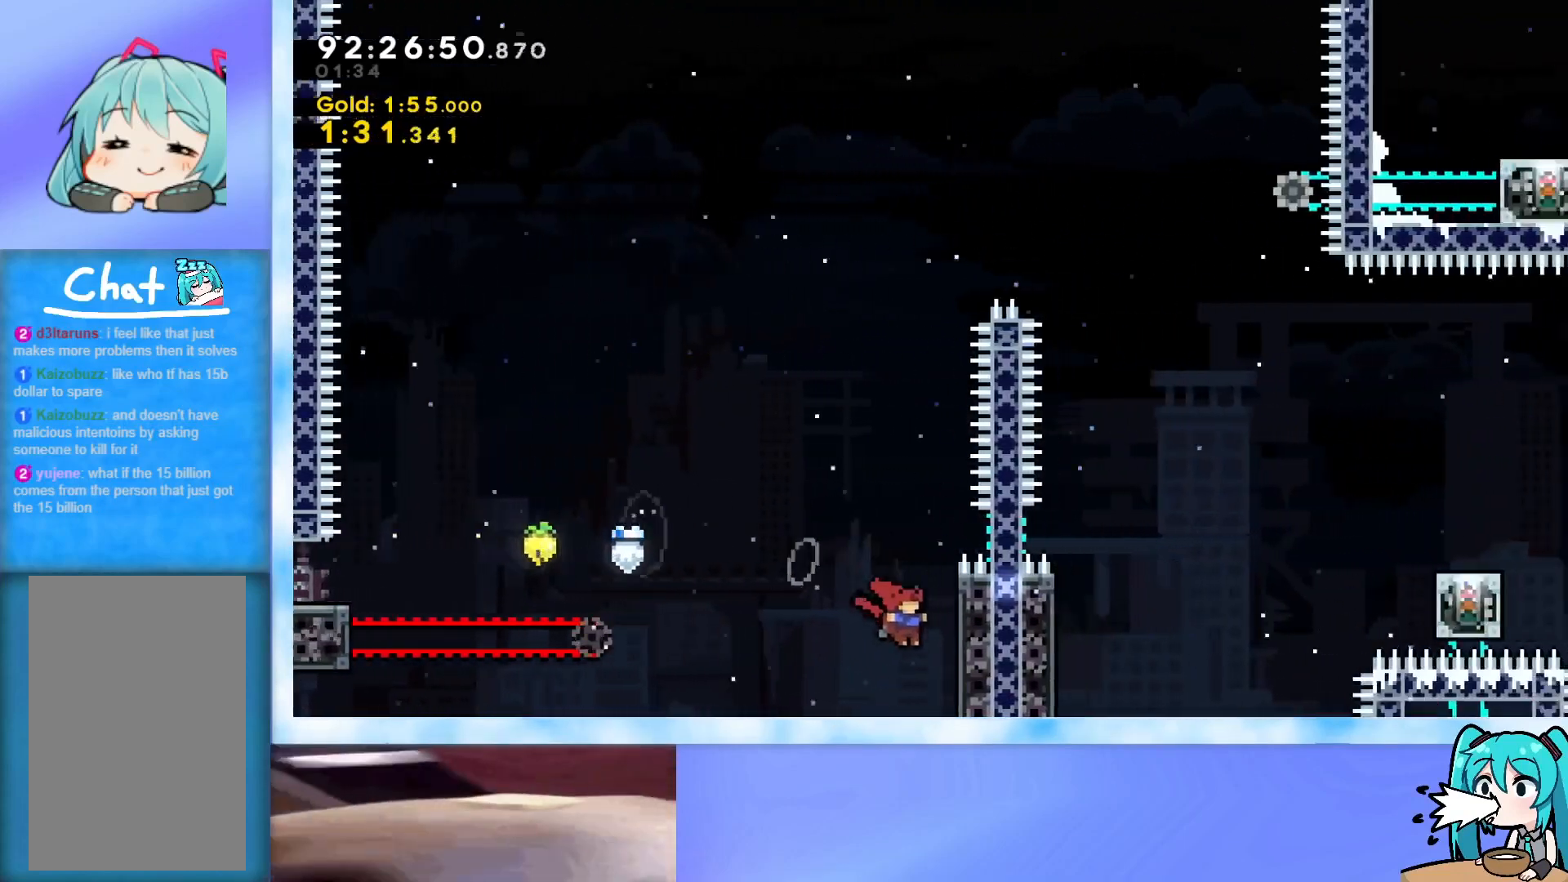
{"keys": ["grab", "up"], "events": [[116, "right", "up"], [116, "up", "down"], [216, "jump", "up"]]}
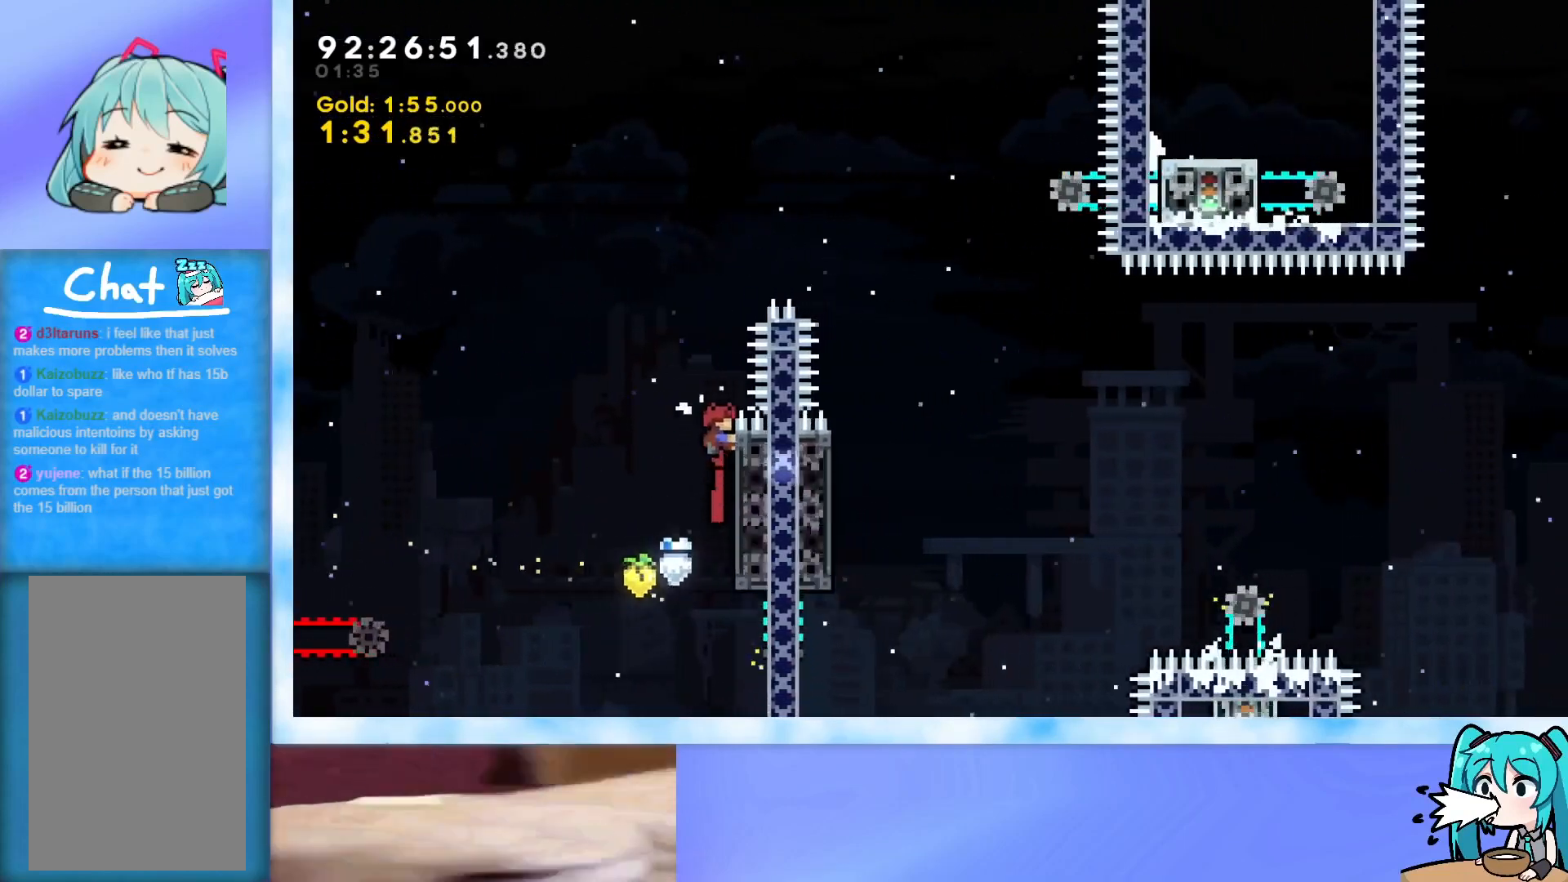
{"keys": ["dash", "right"], "events": [[83, "jump", "down"], [234, "right", "down"], [317, "up", "up"], [367, "grab", "up"], [367, "jump", "up"], [467, "dash", "down"]]}
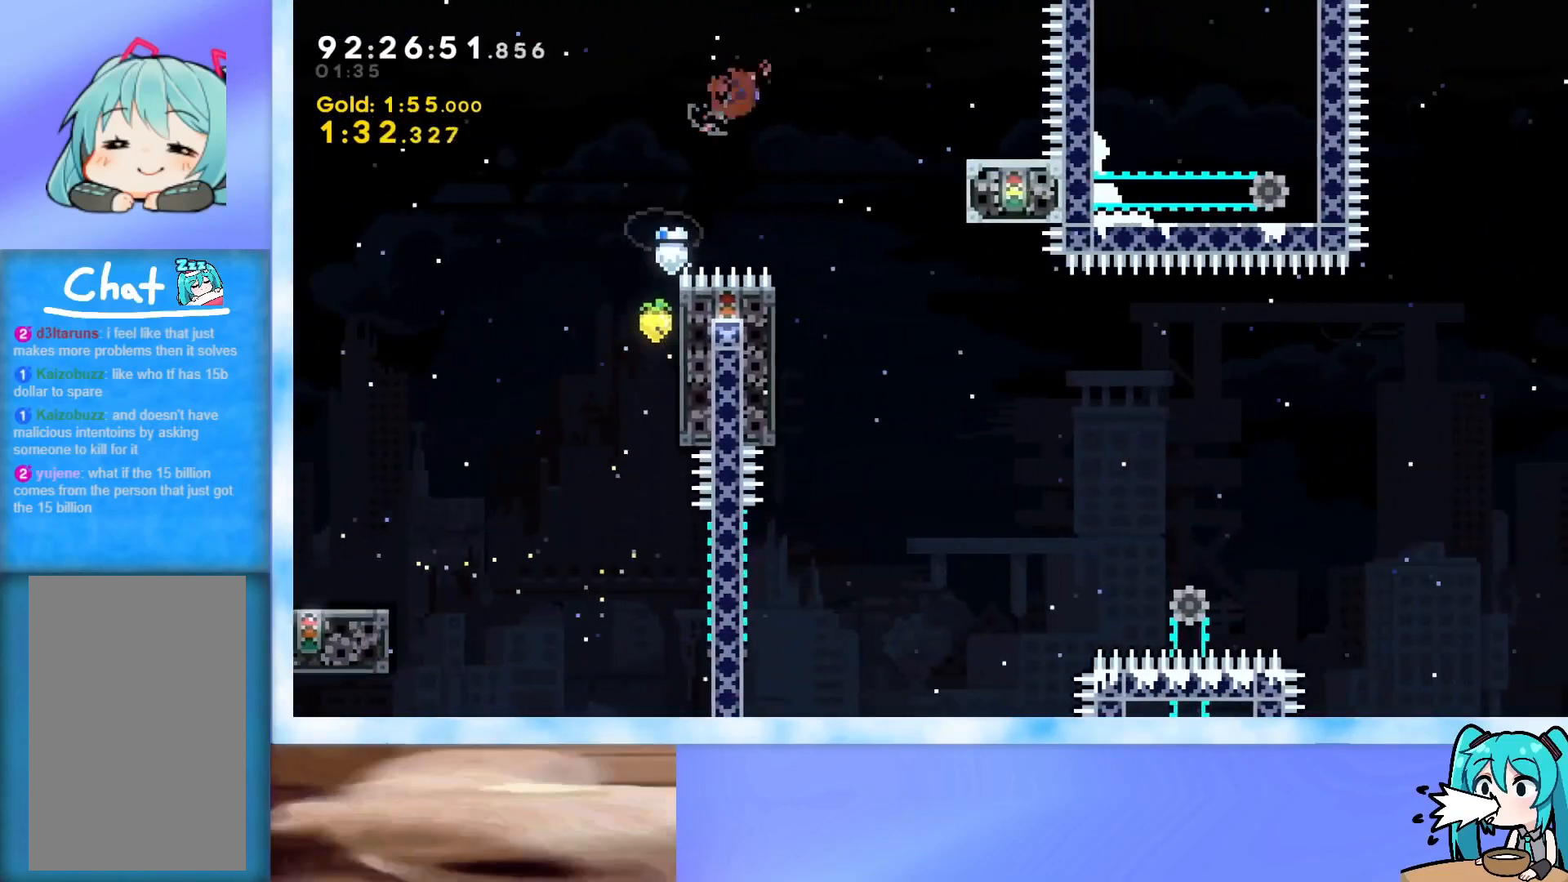
{"keys": ["jump"], "events": [[50, "dash", "up"], [200, "right", "up"], [383, "jump", "down"]]}
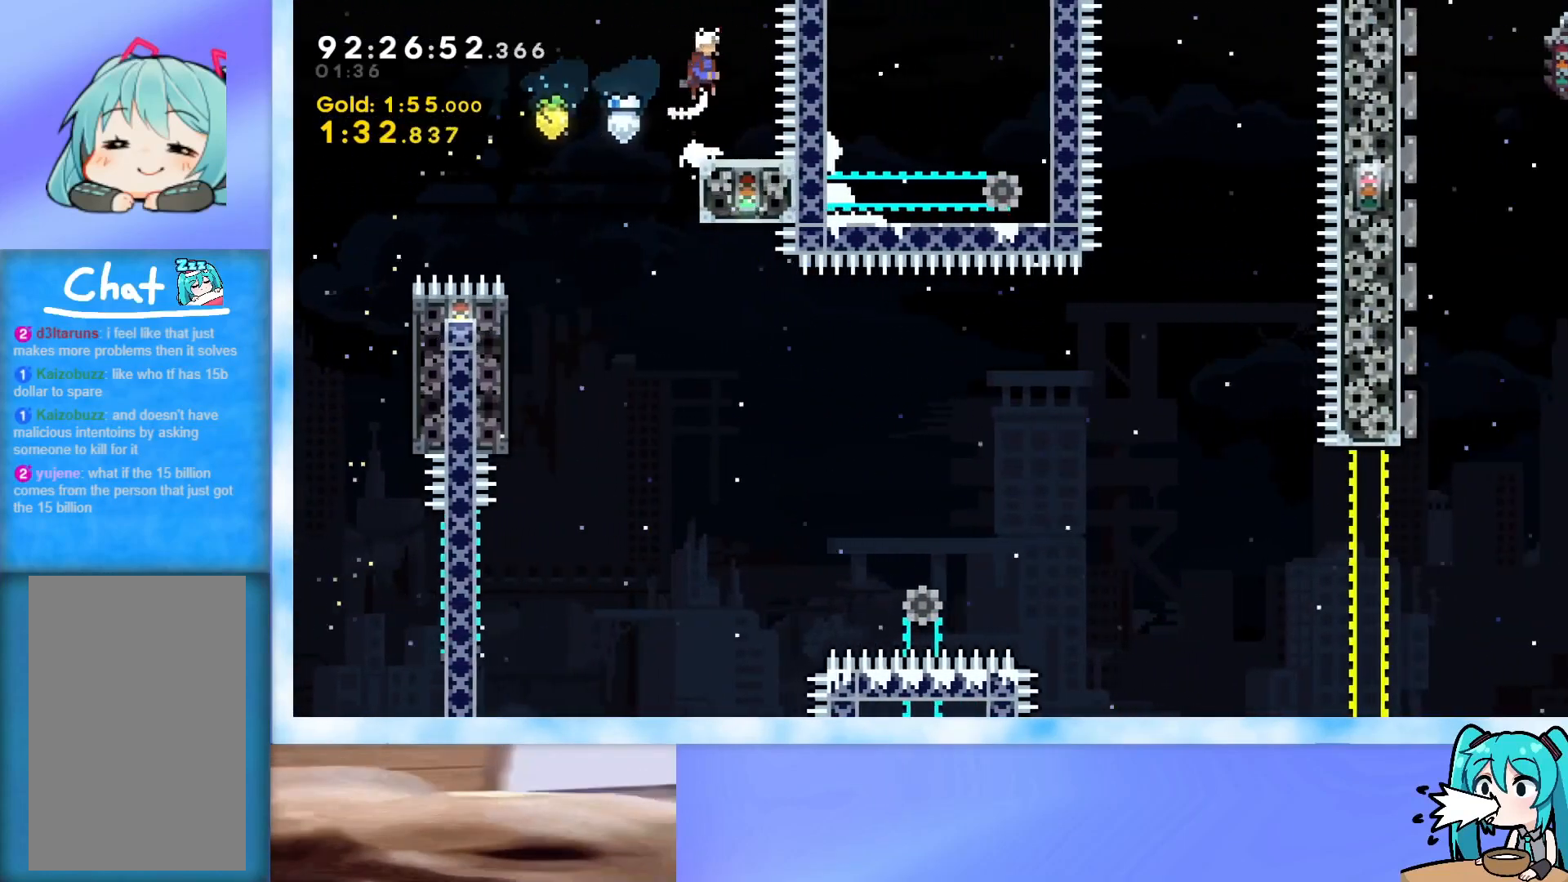
{"keys": ["right"], "events": [[17, "jump", "up"], [484, "right", "down"]]}
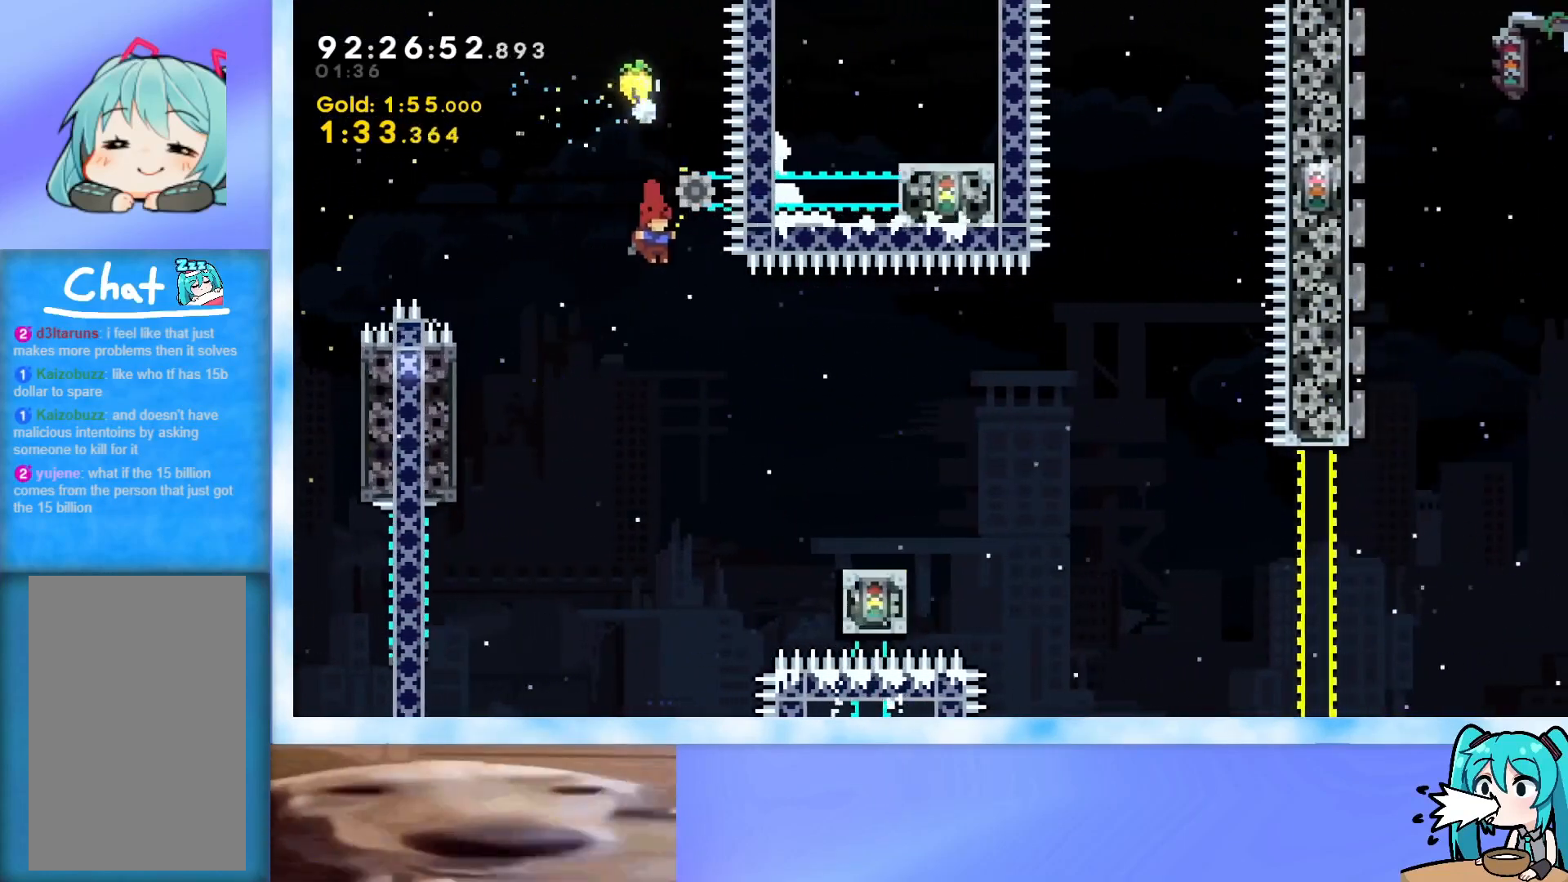
{"keys": ["dash", "right"], "events": [[367, "dash", "down"], [367, "down", "down"], [500, "down", "up"]]}
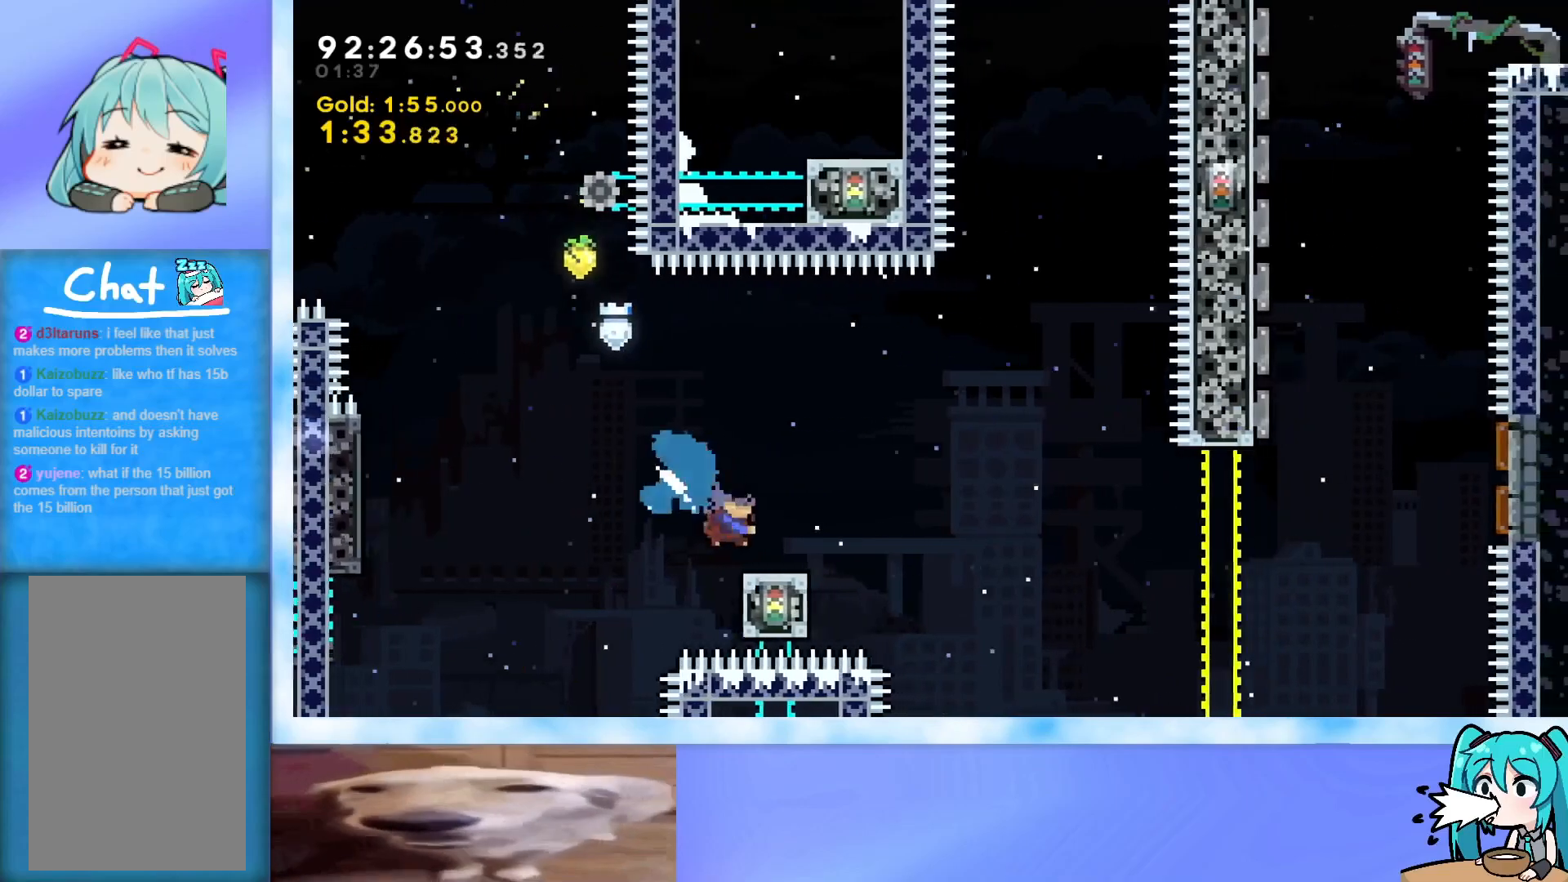
{"keys": ["jump", "right"], "events": [[50, "dash", "up"], [100, "jump", "down"]]}
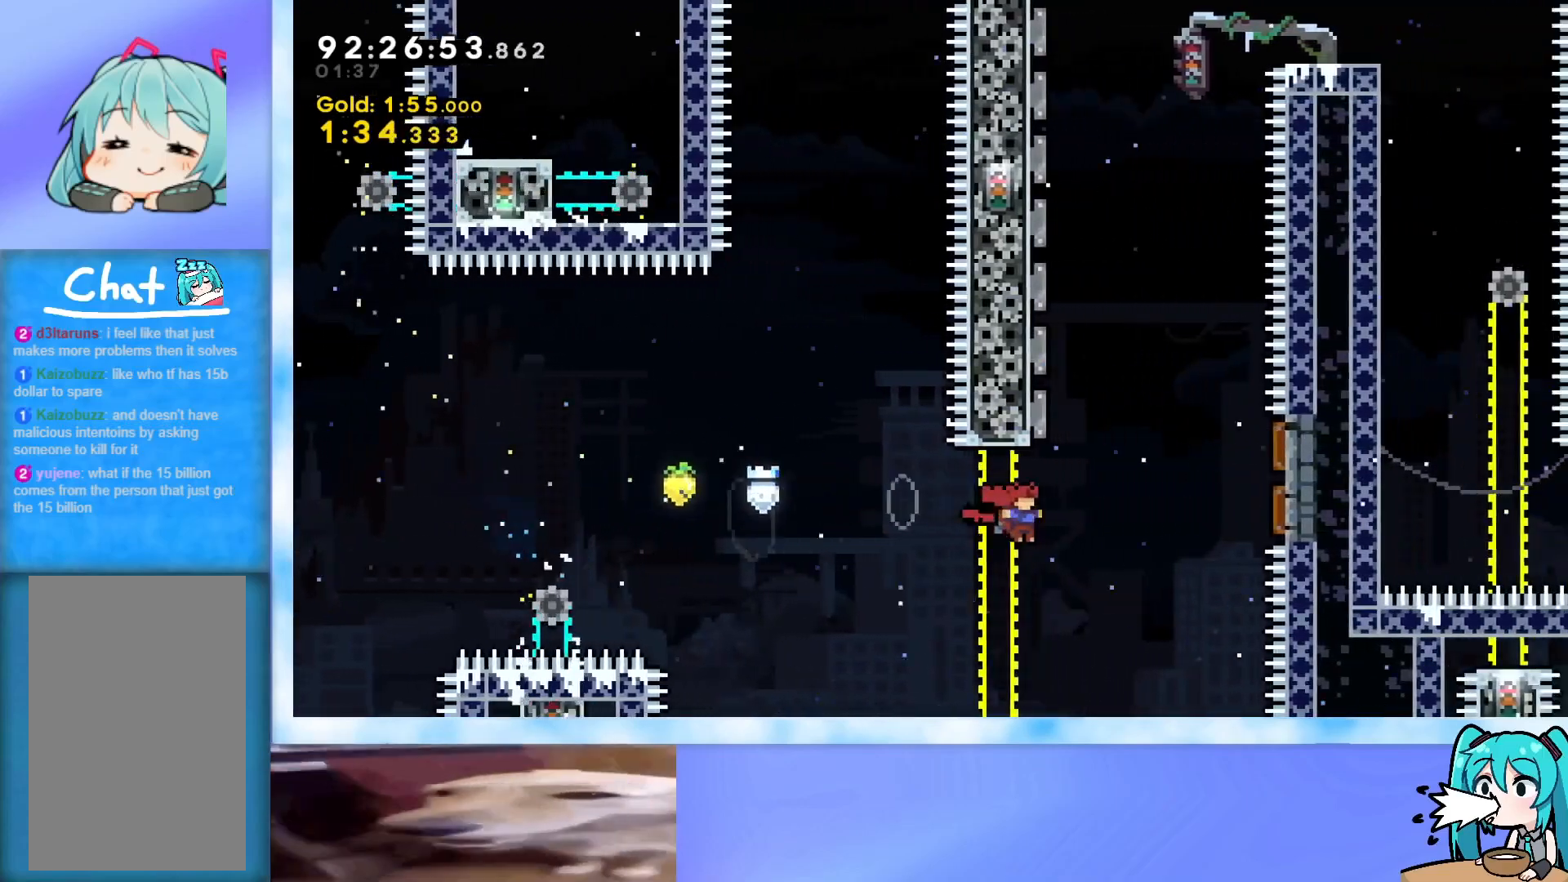
{"keys": ["dash", "left", "up"], "events": [[16, "jump", "up"], [16, "up", "down"], [116, "dash", "down"], [350, "dash", "up"], [400, "right", "up"], [450, "left", "down"], [483, "dash", "down"]]}
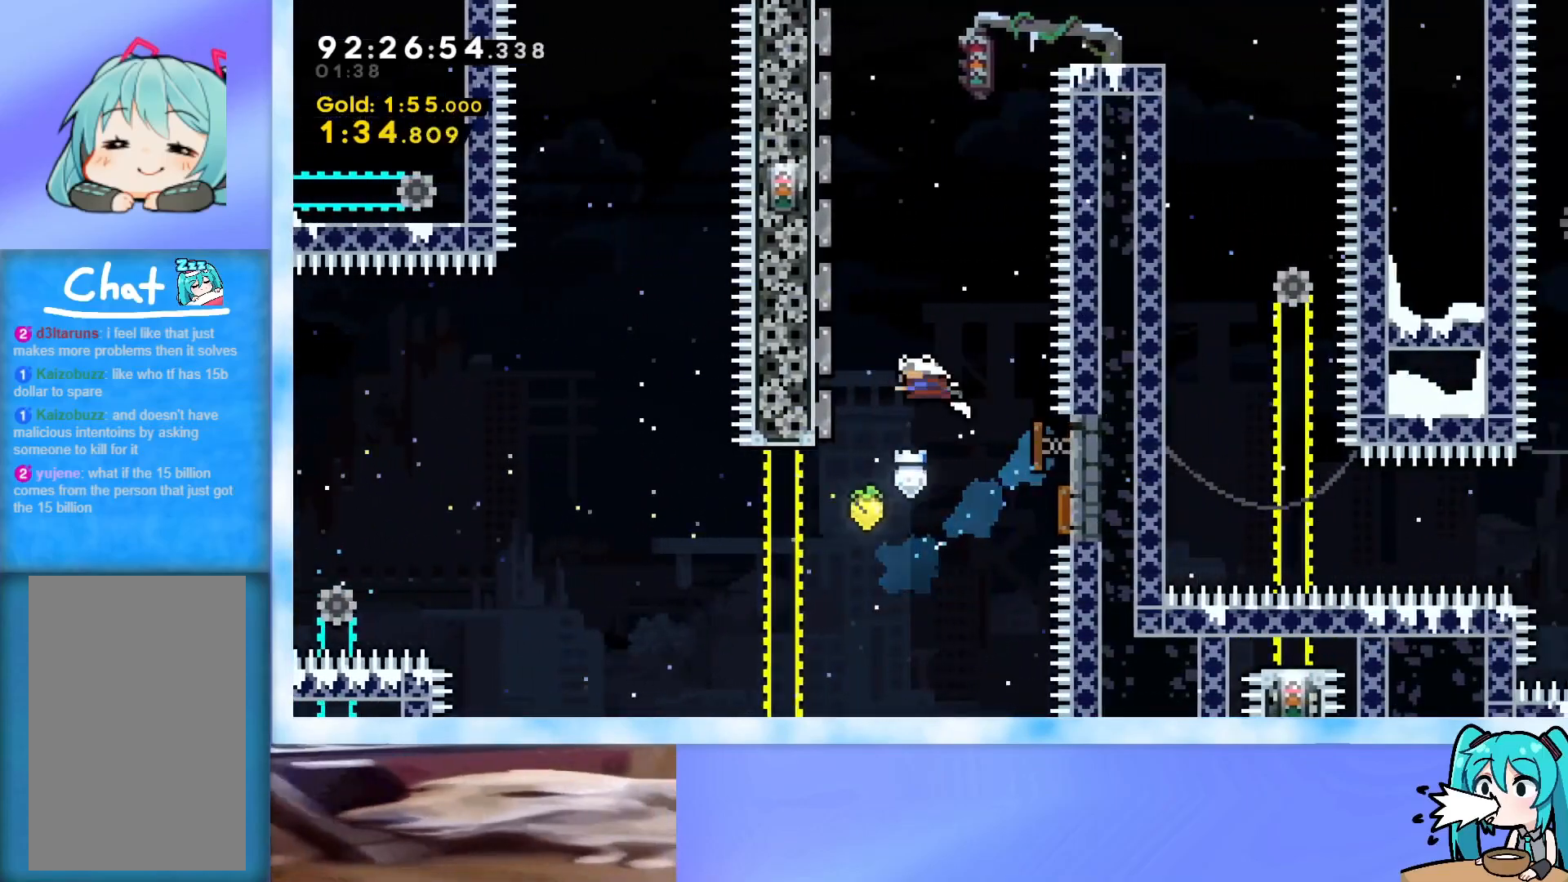
{"keys": ["dash", "left", "up"], "events": [[217, "dash", "up"], [267, "dash", "down"]]}
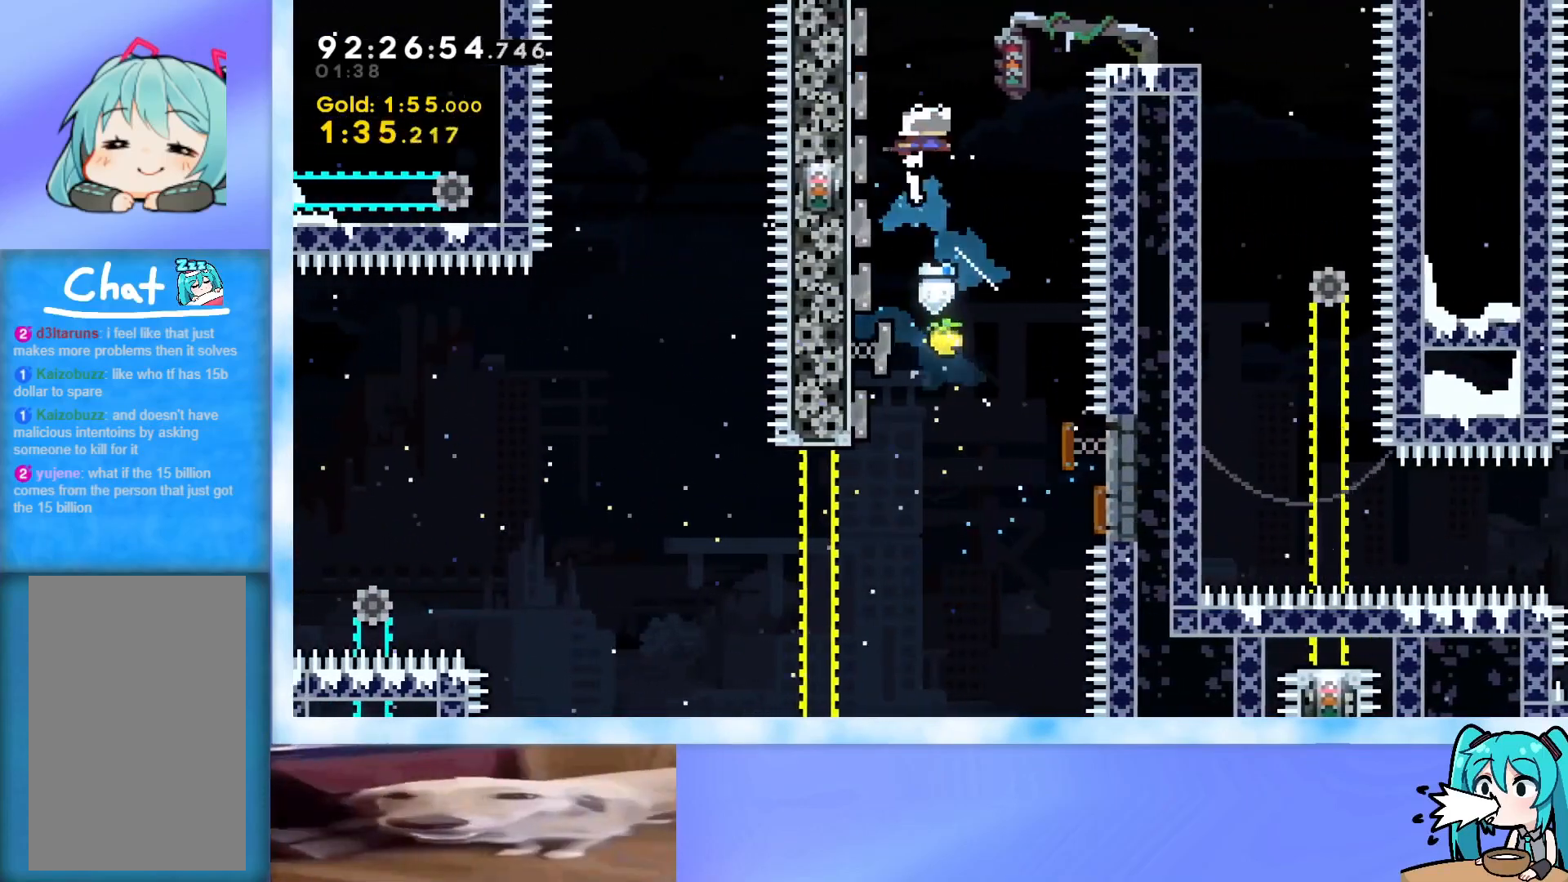
{"keys": ["right"], "events": [[50, "dash", "up"], [50, "right", "down"], [100, "left", "up"], [150, "up", "up"]]}
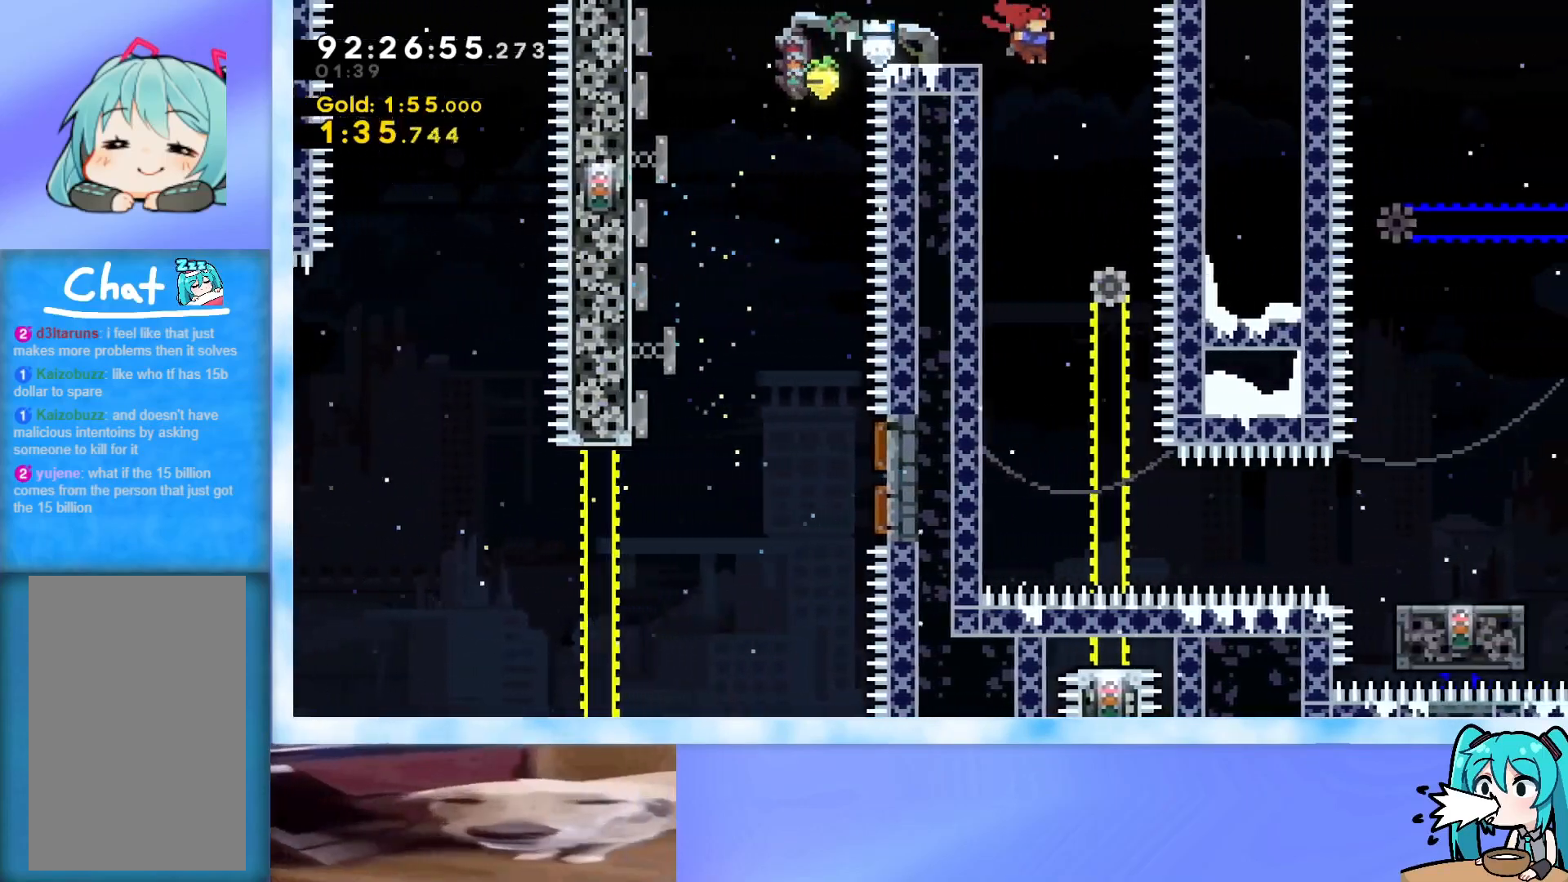
{"keys": ["right"], "events": [[117, "down", "down"], [117, "right", "up"], [400, "right", "down"], [484, "down", "up"]]}
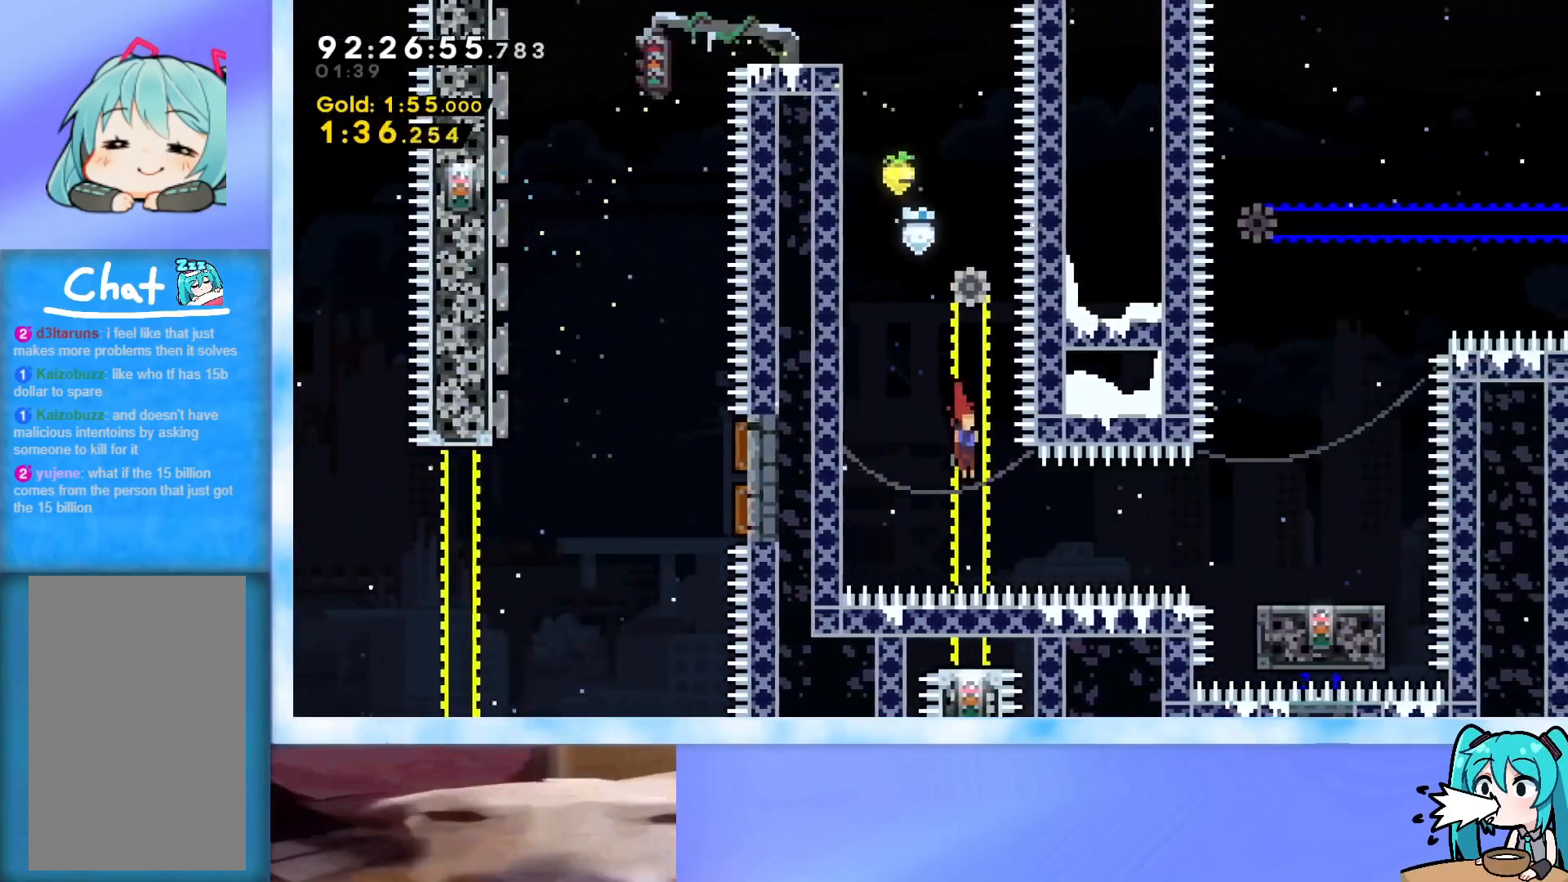
{"keys": ["right"], "events": [[83, "demo", "down"], [417, "demo", "up"]]}
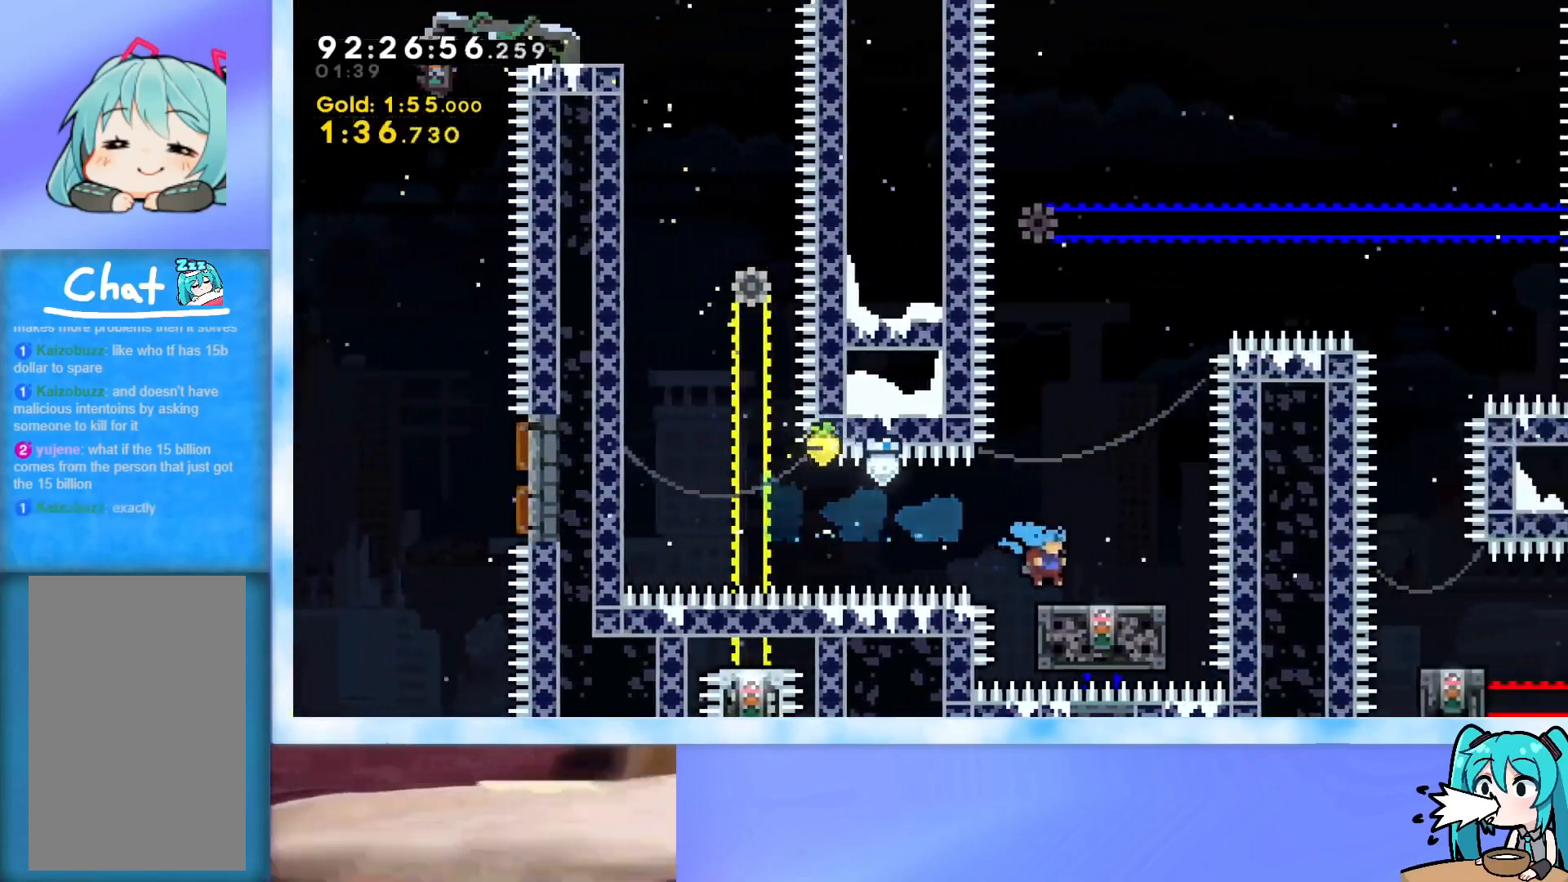
{"keys": ["jump"], "events": [[100, "right", "up"], [284, "jump", "down"]]}
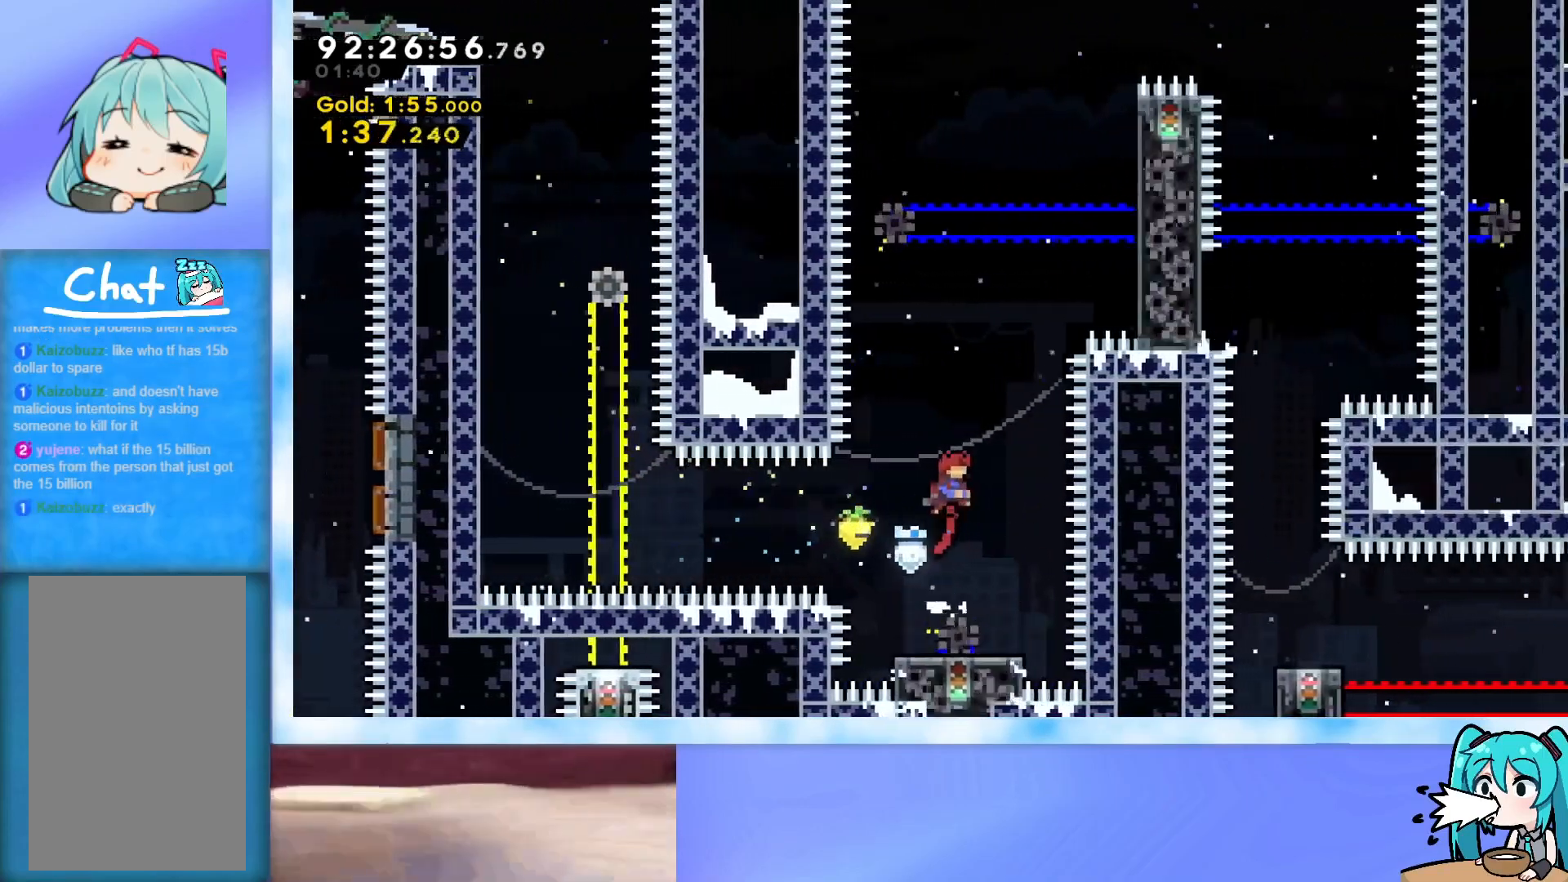
{"keys": ["up"], "events": [[66, "up", "down"], [250, "jump", "up"], [300, "dash", "down"], [483, "dash", "up"]]}
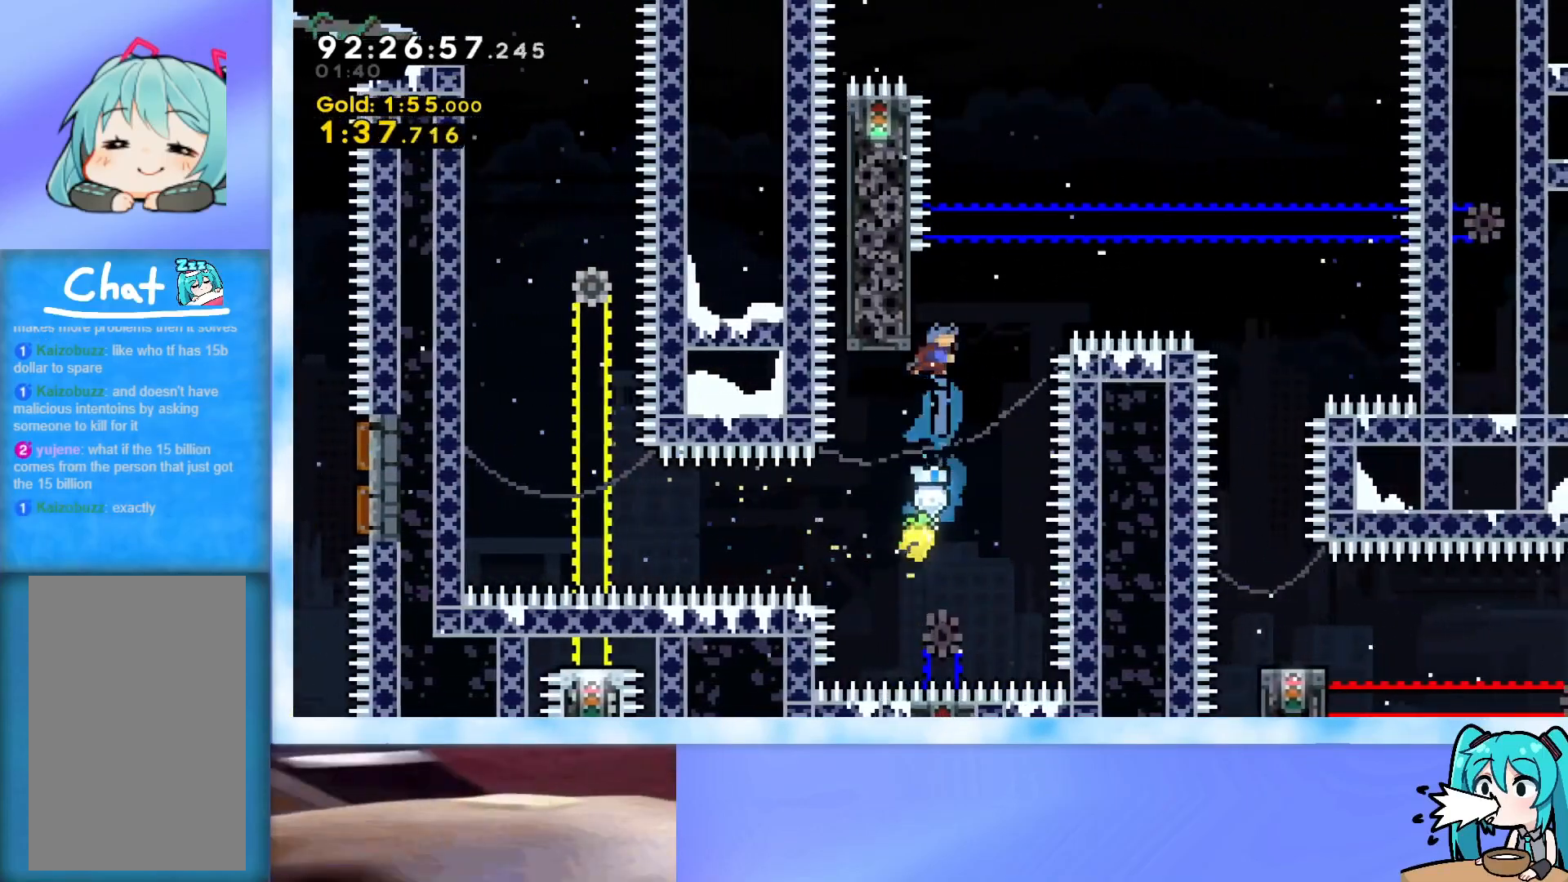
{"keys": ["down", "right"], "events": [[33, "jump", "down"], [33, "left", "down"], [33, "right", "down"], [83, "left", "up"], [184, "up", "up"], [267, "down", "down"], [267, "jump", "up"]]}
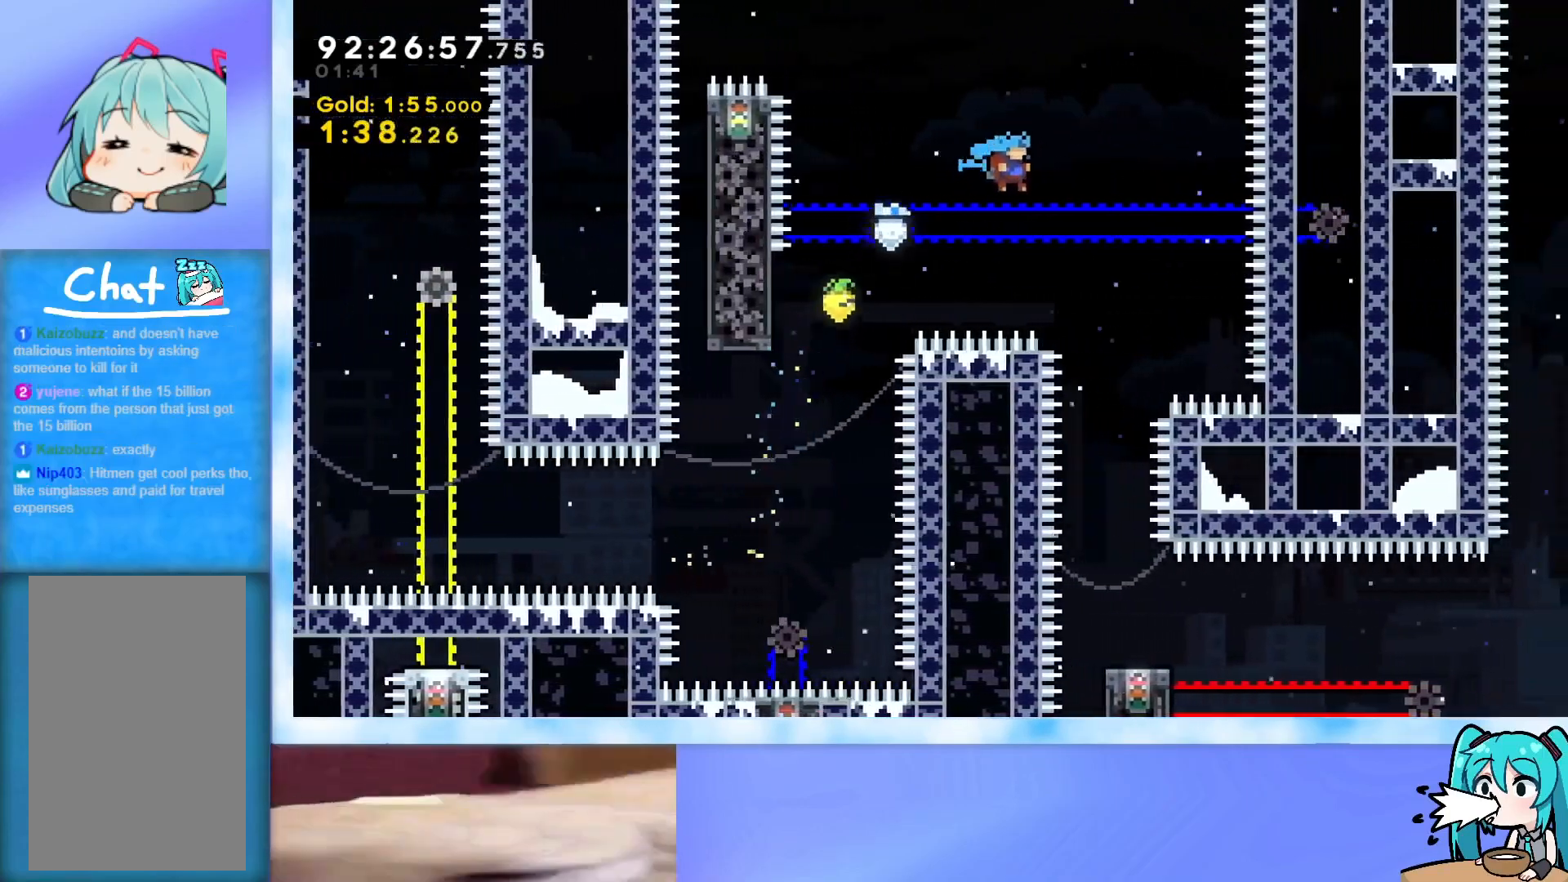
{"keys": ["down", "right"], "events": [[216, "right", "up"], [467, "right", "down"]]}
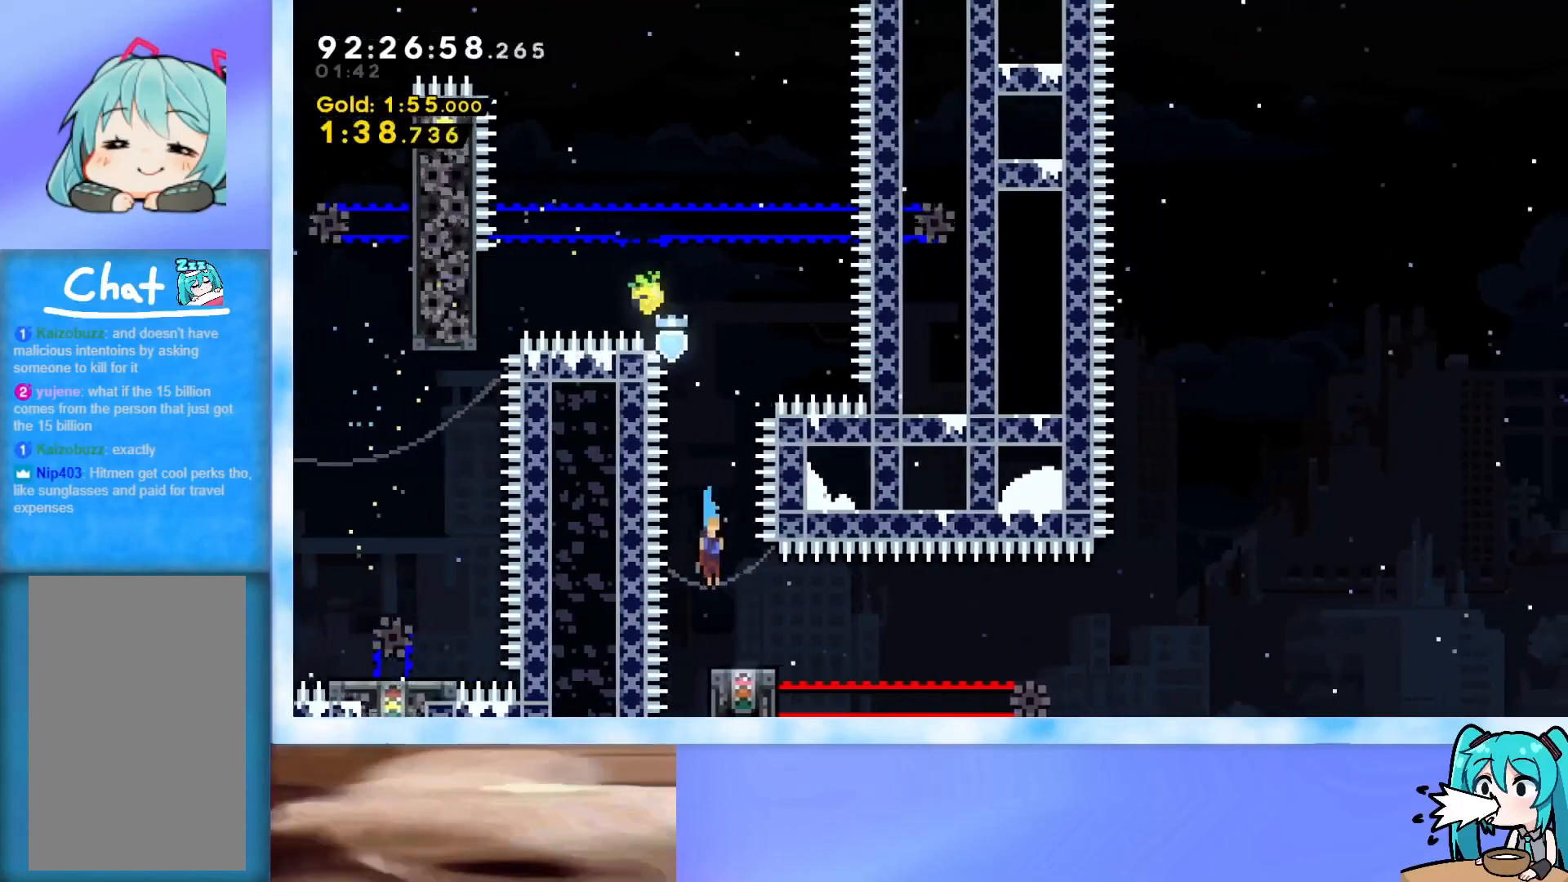
{"keys": [], "events": [[67, "right", "up"], [484, "down", "up"]]}
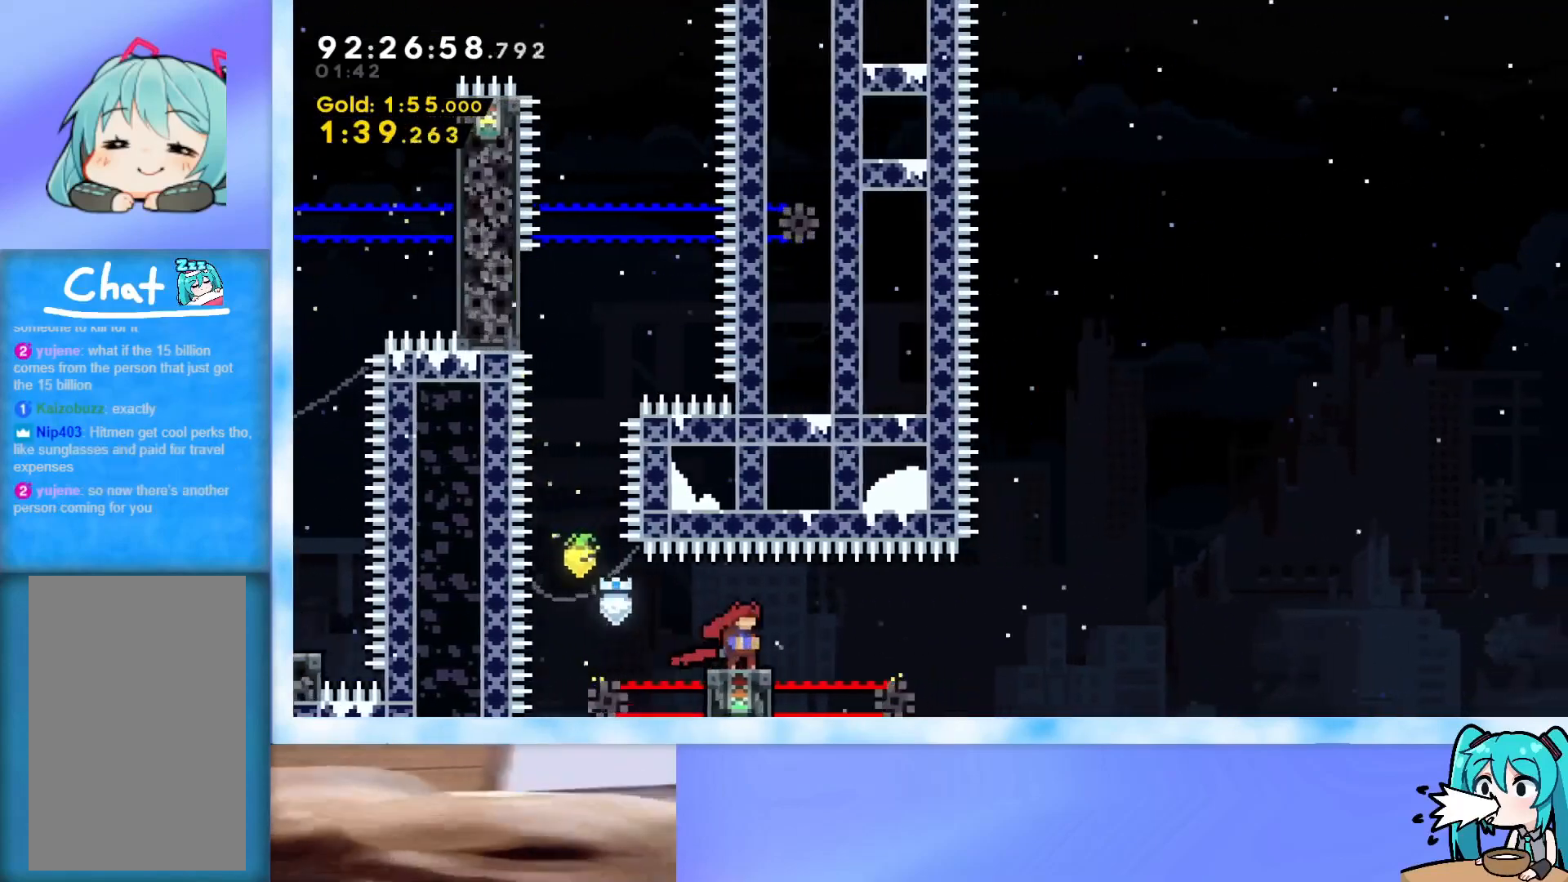
{"keys": ["jump", "right"], "events": [[133, "right", "down"], [266, "jump", "down"]]}
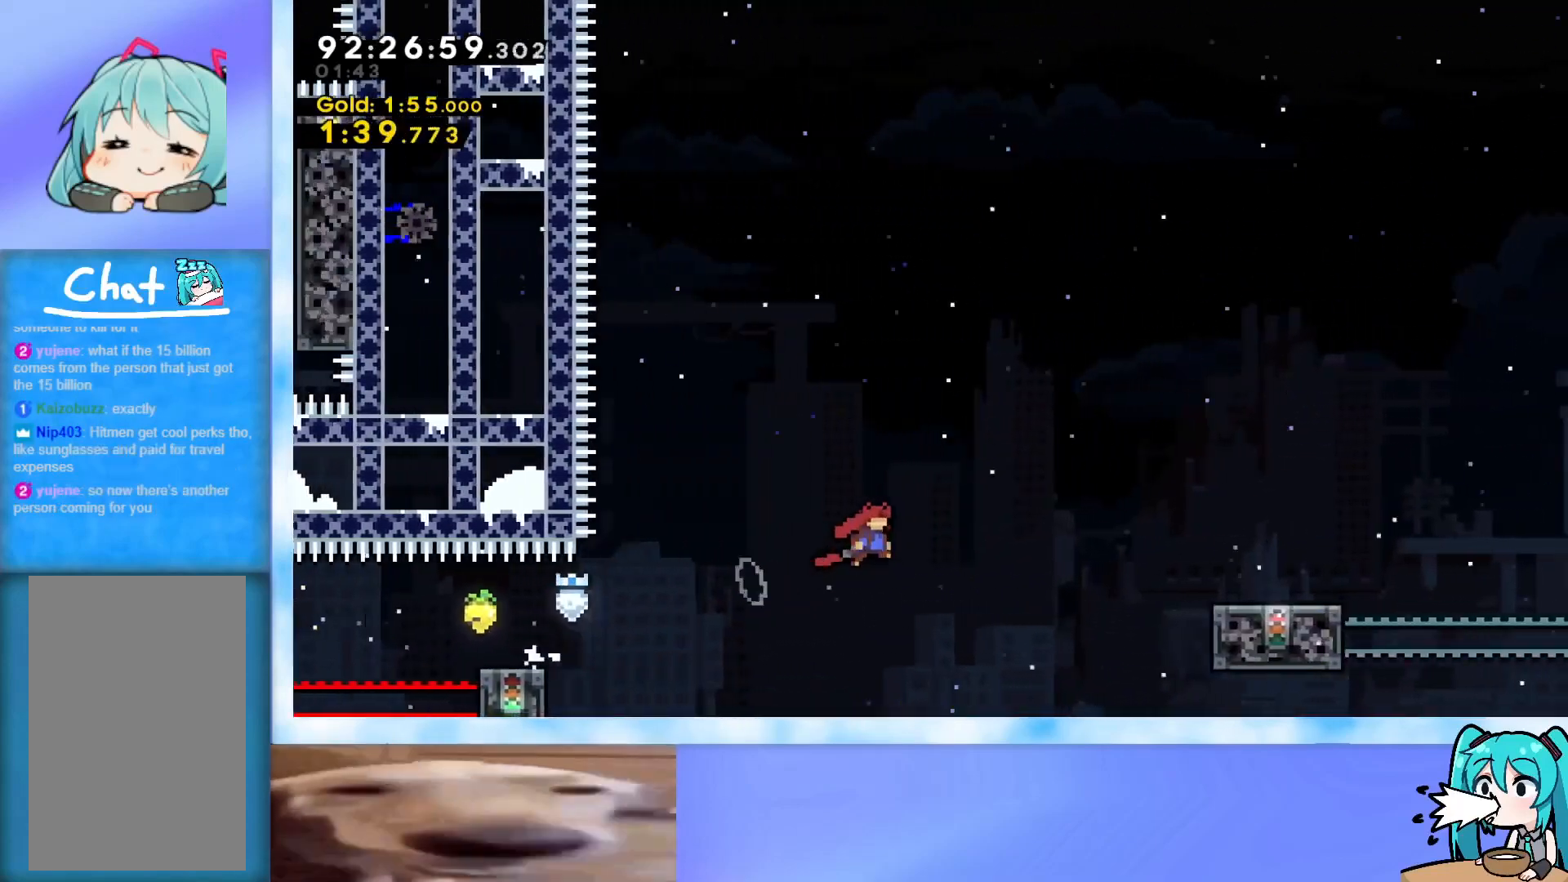
{"keys": [], "events": [[150, "dash", "down"], [284, "dash", "up"], [334, "jump", "up"], [334, "right", "up"]]}
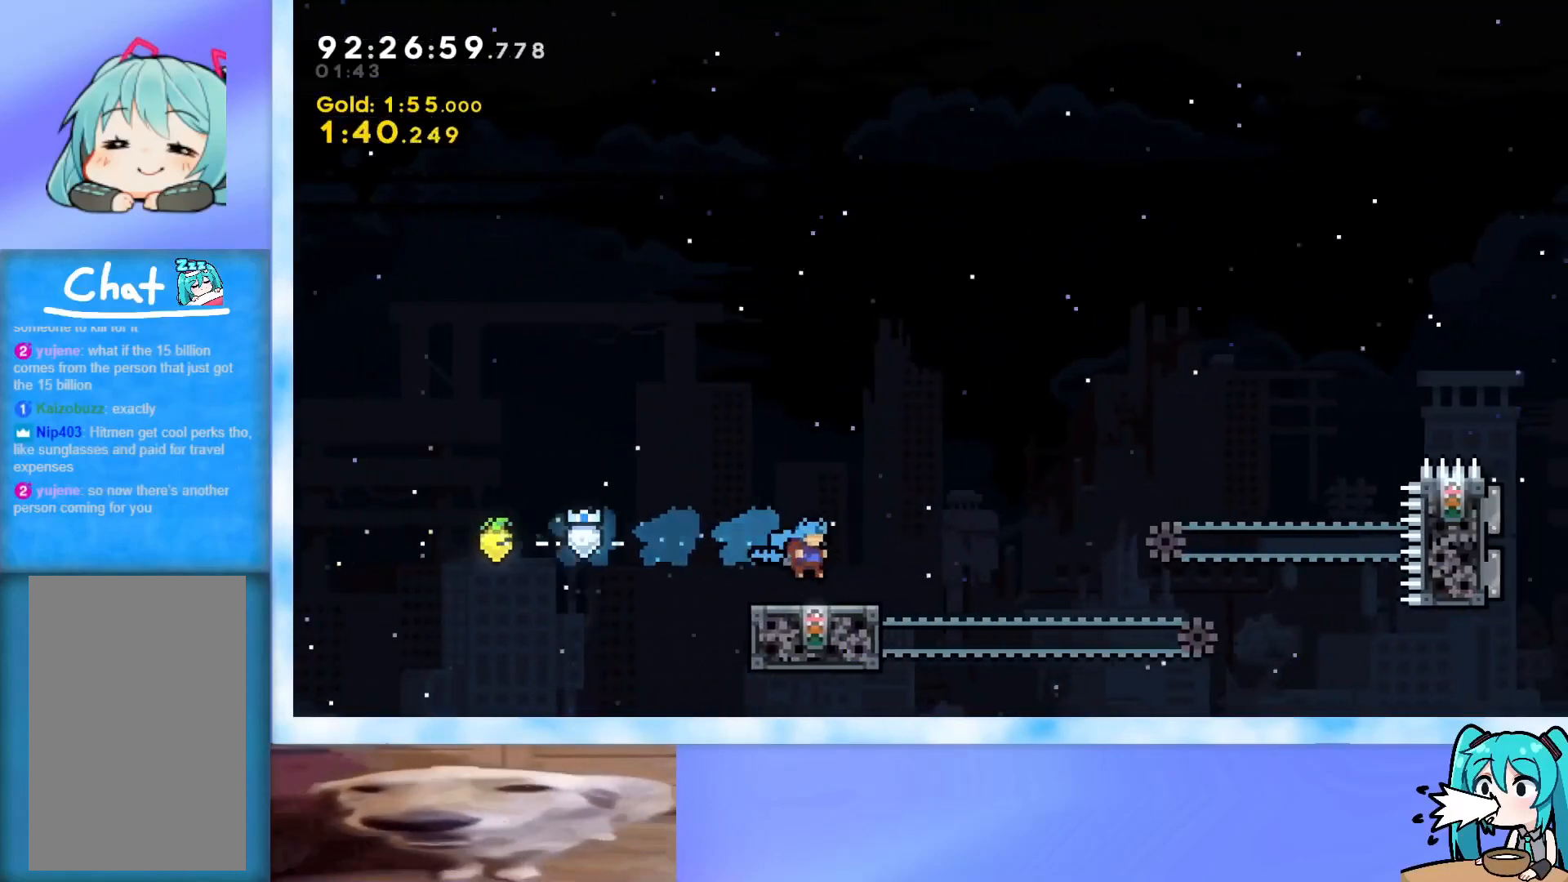
{"keys": ["jump", "right", "up"], "events": [[116, "right", "down"], [116, "up", "down"], [216, "jump", "down"]]}
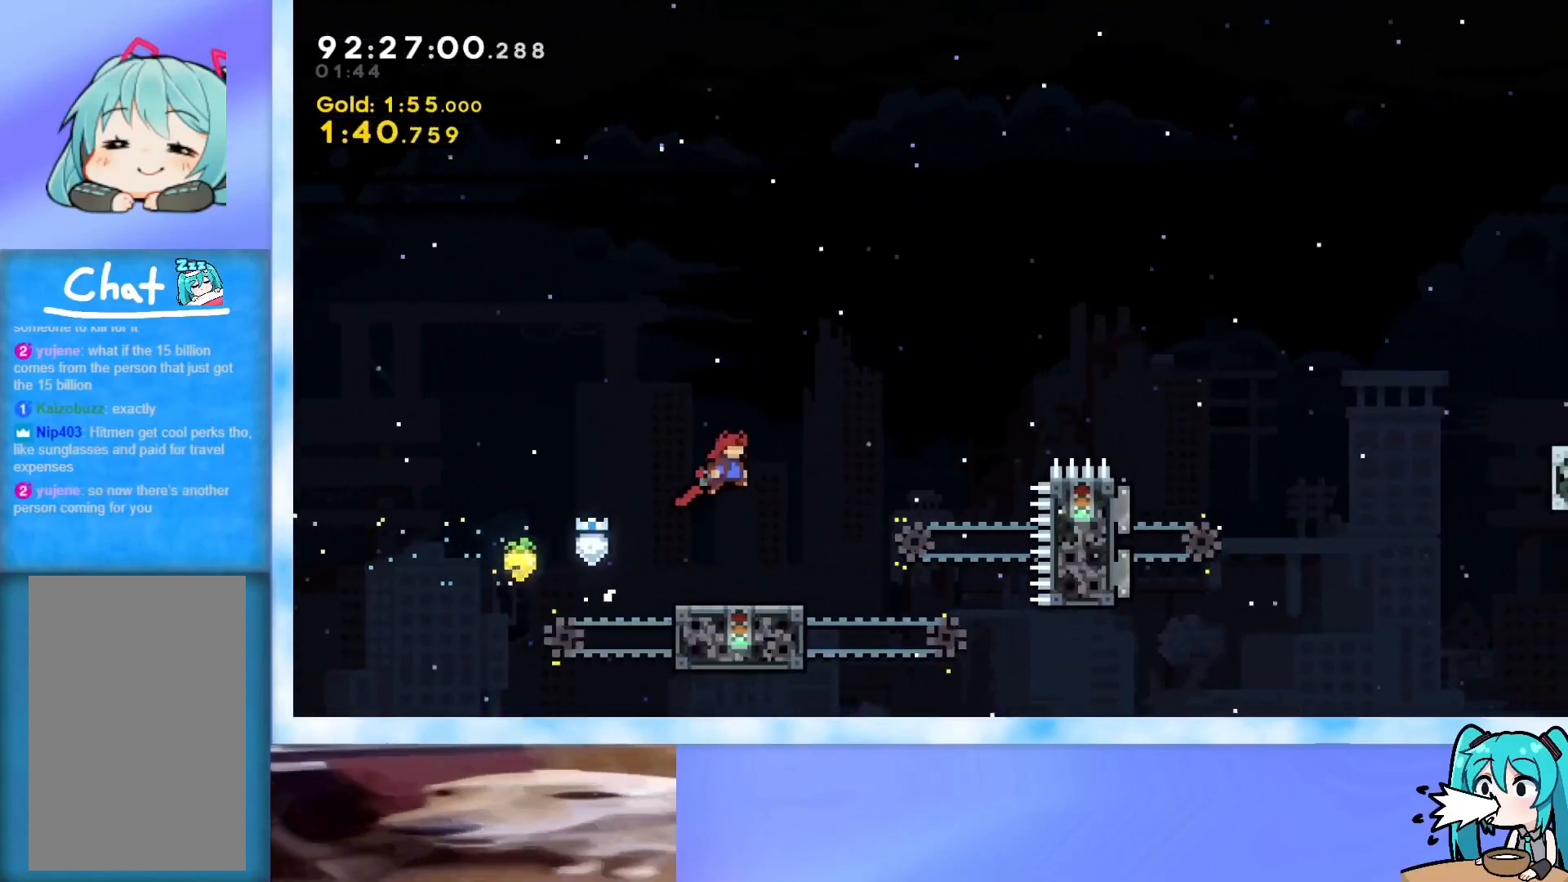
{"keys": ["right"], "events": [[33, "dash", "down"], [317, "dash", "up"], [317, "up", "up"], [417, "jump", "up"]]}
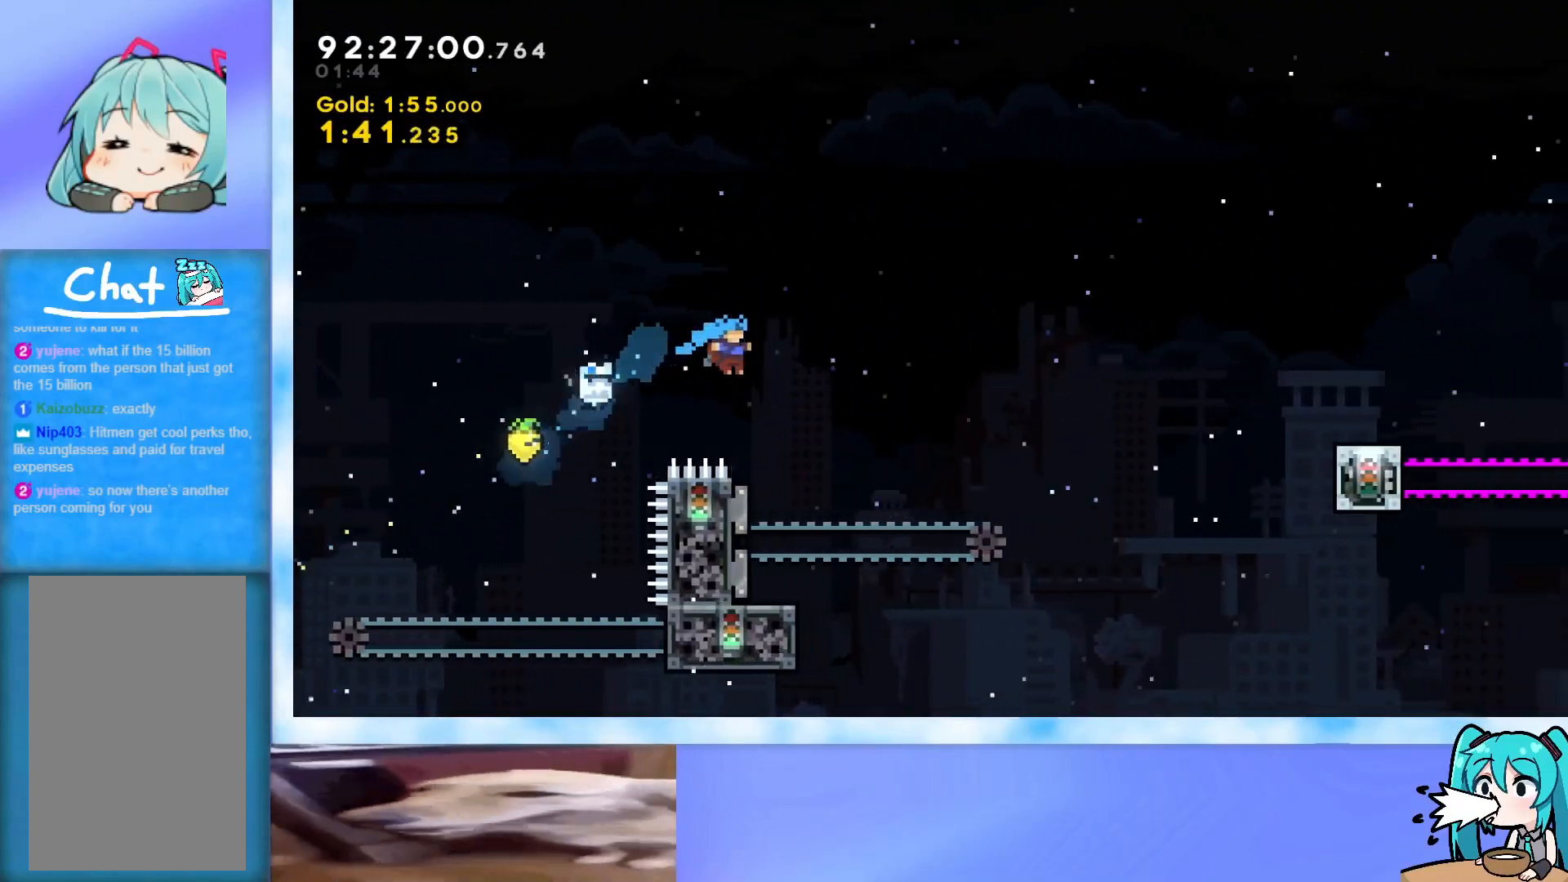
{"keys": ["dash", "left"], "events": [[150, "right", "up"], [233, "left", "down"], [433, "dash", "down"]]}
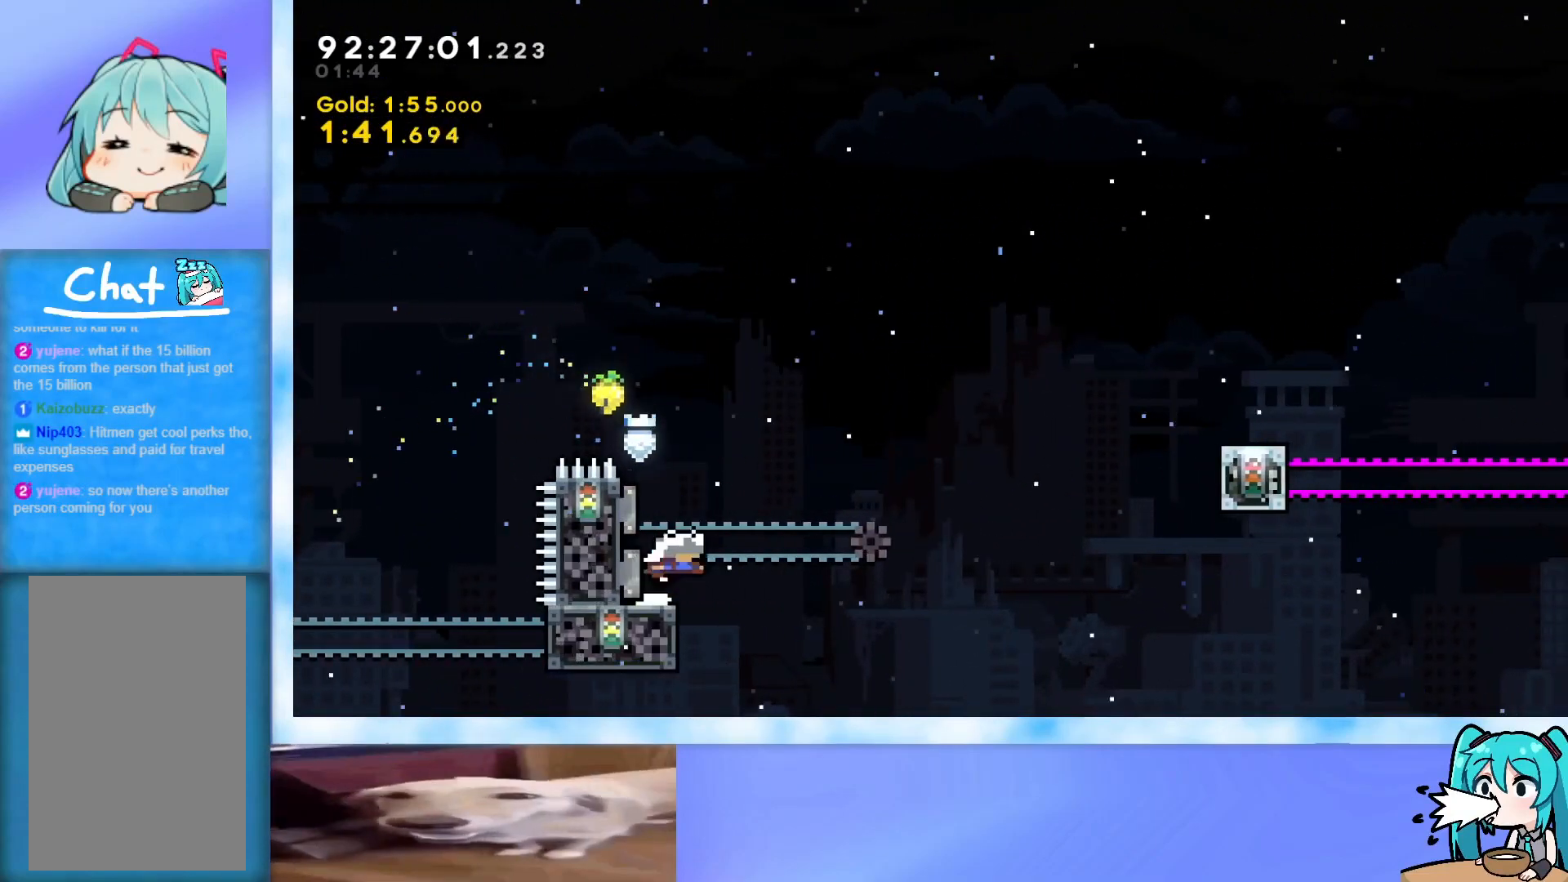
{"keys": ["right"], "events": [[67, "right", "down"], [117, "dash", "up"], [117, "left", "up"]]}
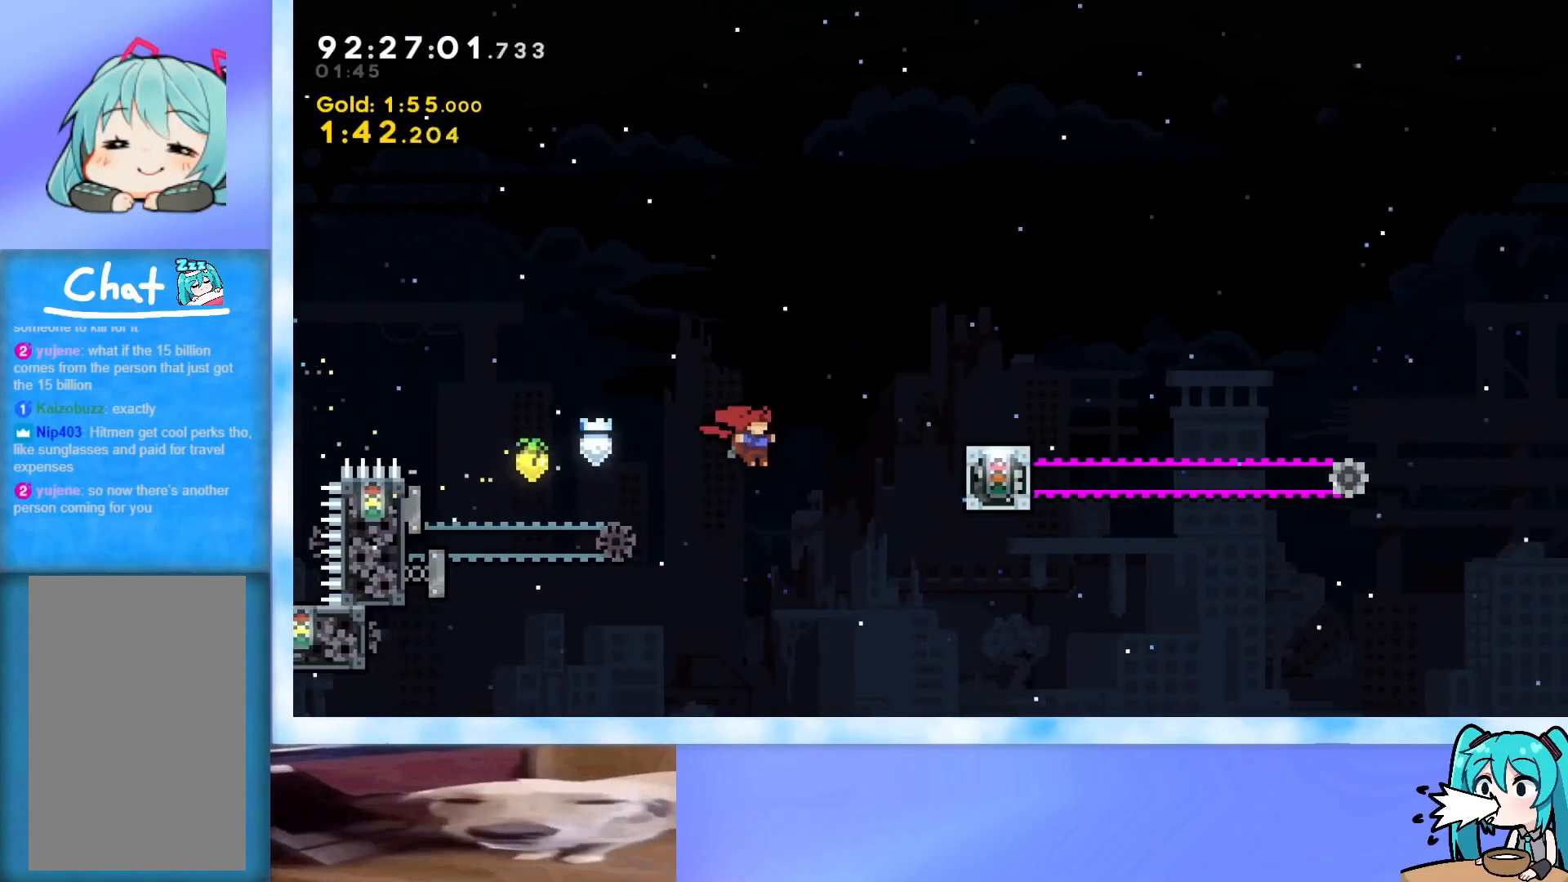
{"keys": ["grab", "up"], "events": [[83, "dash", "down"], [133, "dash", "up"], [183, "grab", "down"], [317, "up", "down"], [367, "right", "up"]]}
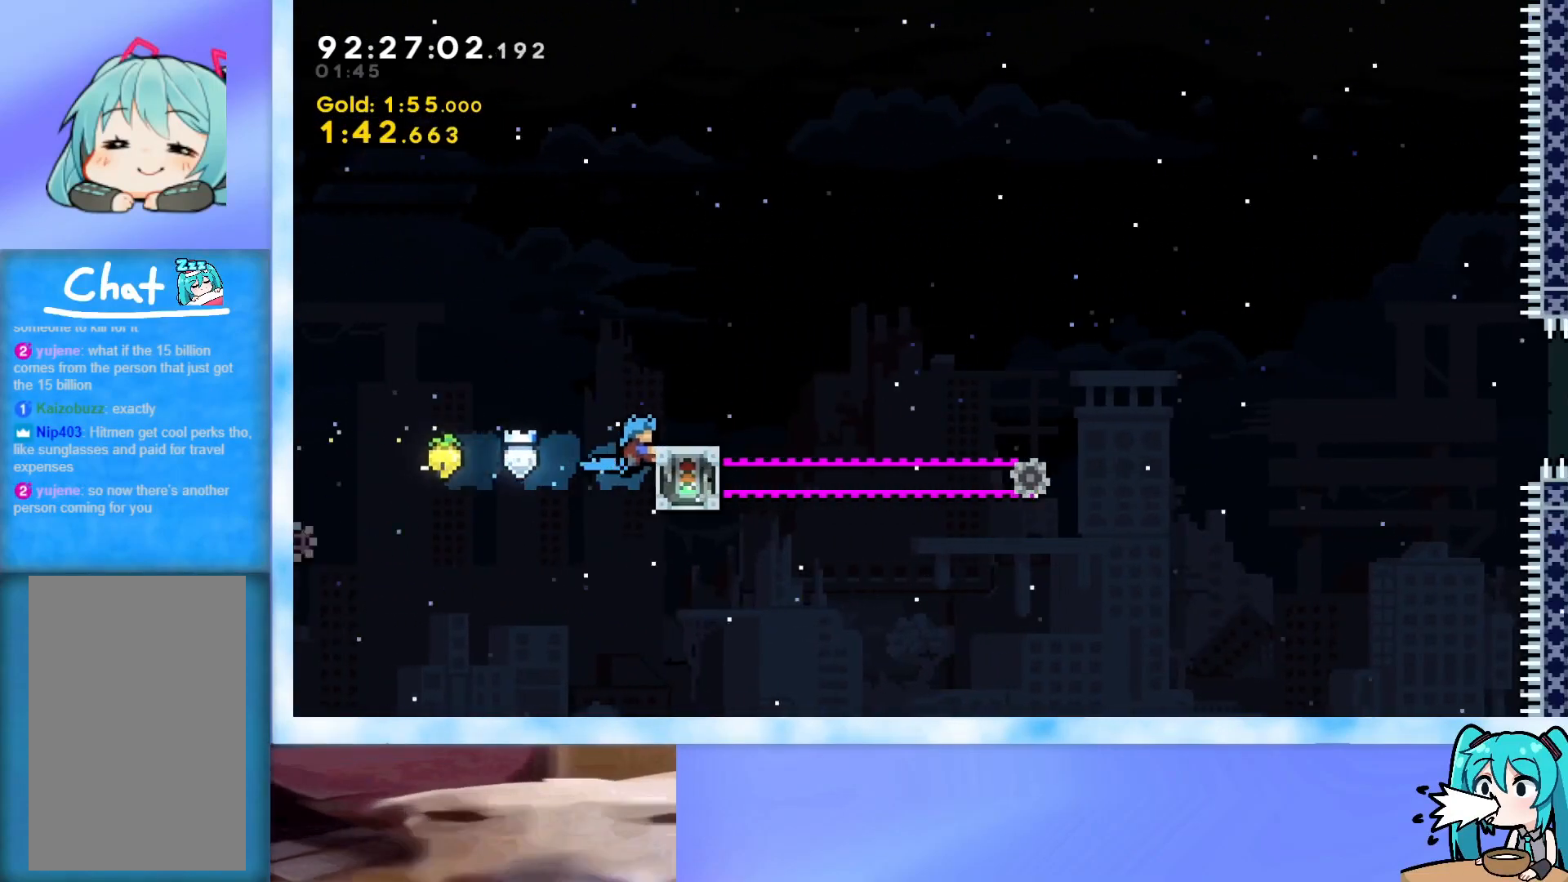
{"keys": [], "events": [[351, "up", "up"], [401, "grab", "up"]]}
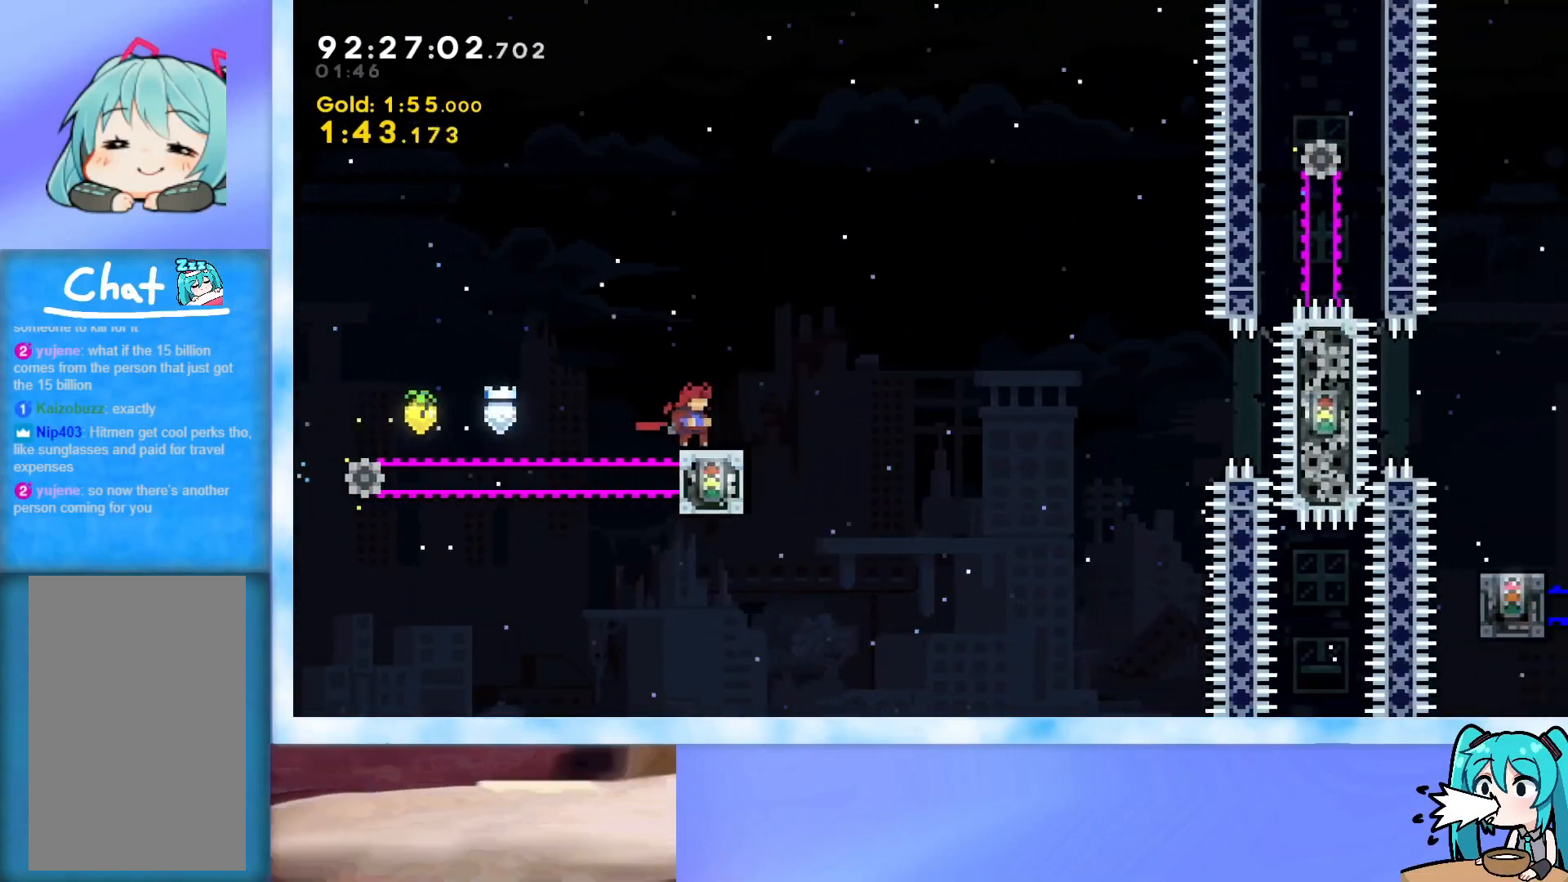
{"keys": ["jump", "left"], "events": [[233, "jump", "down"], [467, "left", "down"]]}